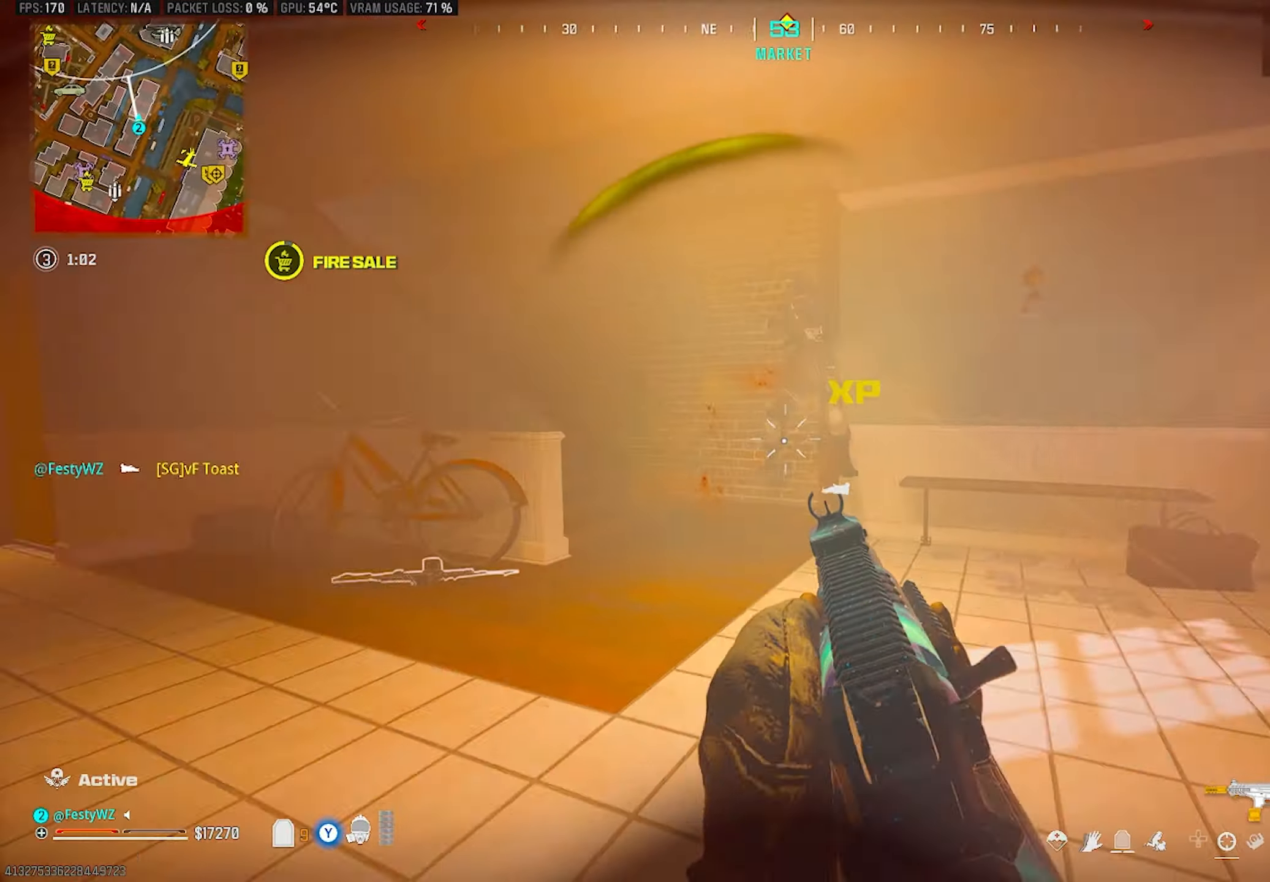
Gameplay with a controller (PlayStation layout); each line is a JSON object with the inputs held at the frame after it. "events" lists button and stick changes between this image and that frame as [ms after this image, input, new state], when the widget could be followed in between. Not read: R3.
{"buttons": ["L2", "R2"], "left_stick": "down-left", "right_stick": "center", "events": [[50, "right_stick", "center"], [100, "right_stick", "right"], [116, "left_stick", "left"], [133, "L2", "down"], [183, "R2", "down"], [183, "left_stick", "down-left"], [216, "right_stick", "down"], [300, "right_stick", "down-right"], [466, "right_stick", "center"]]}
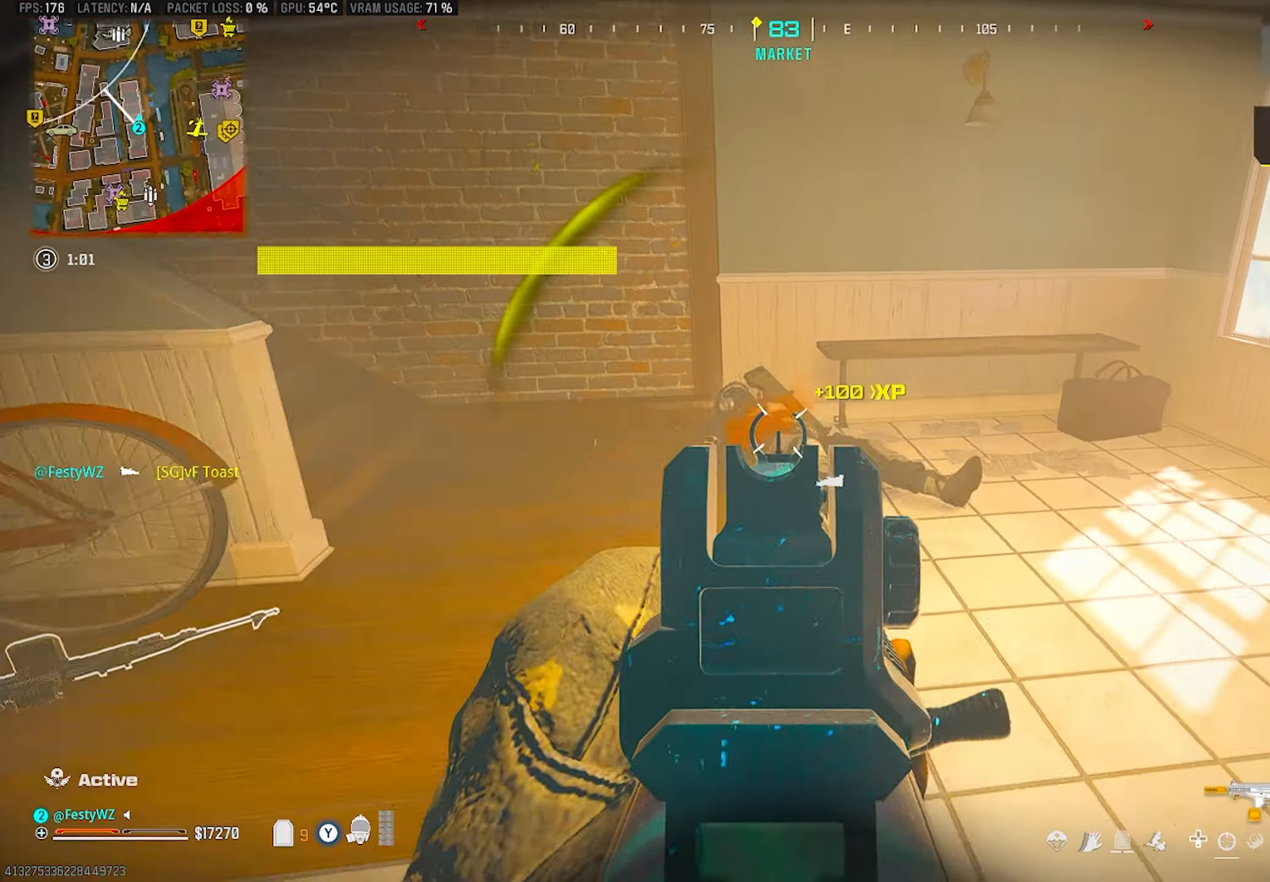
{"buttons": ["TRIANGLE"], "left_stick": "up-left", "right_stick": "left", "events": [[33, "right_stick", "down-right"], [183, "right_stick", "center"], [216, "L2", "up"], [250, "right_stick", "left"], [350, "R2", "up"], [383, "TRIANGLE", "down"], [383, "left_stick", "up-left"]]}
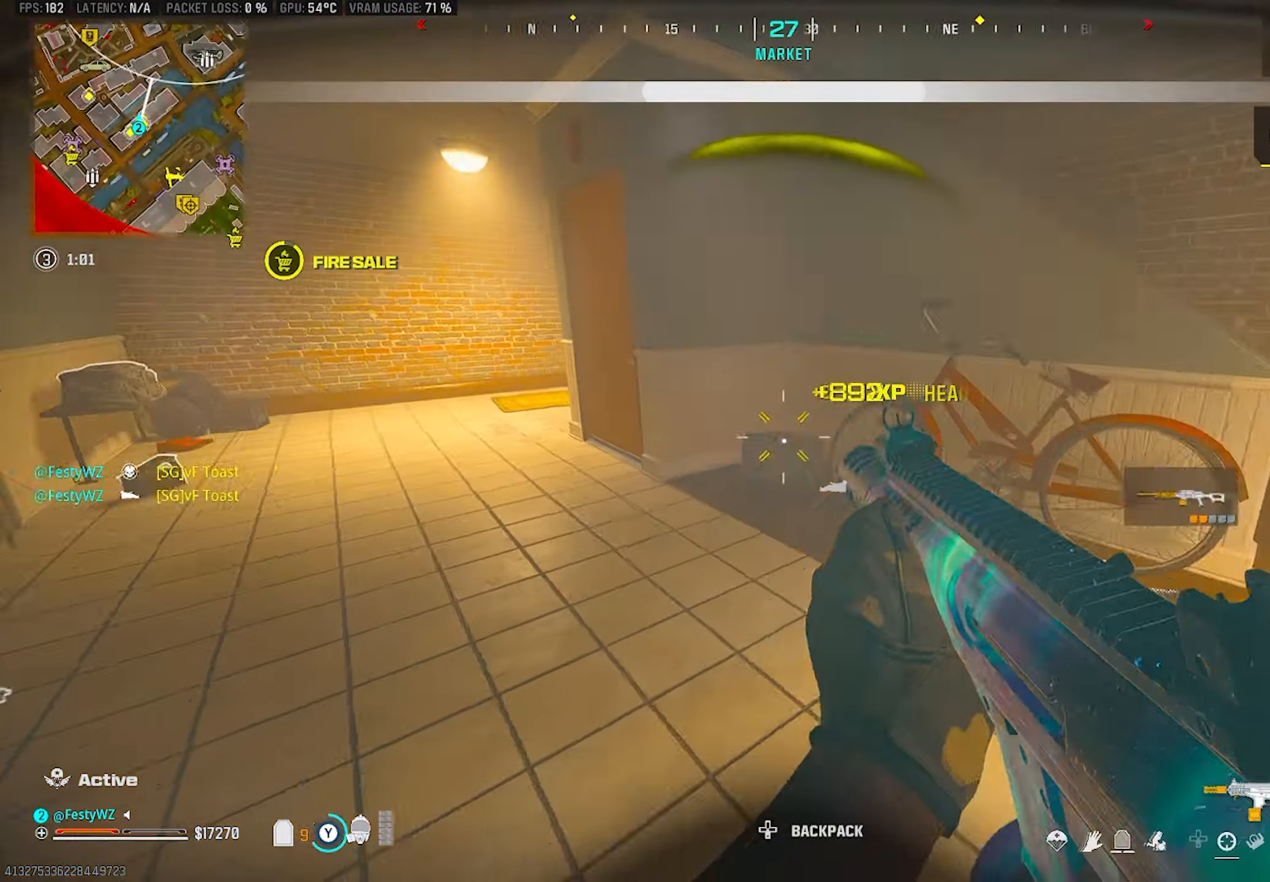
{"buttons": ["CIRCLE"], "left_stick": "up", "right_stick": "right", "events": [[216, "right_stick", "center"], [233, "TRIANGLE", "up"], [333, "left_stick", "up"], [483, "right_stick", "right"], [500, "CIRCLE", "down"]]}
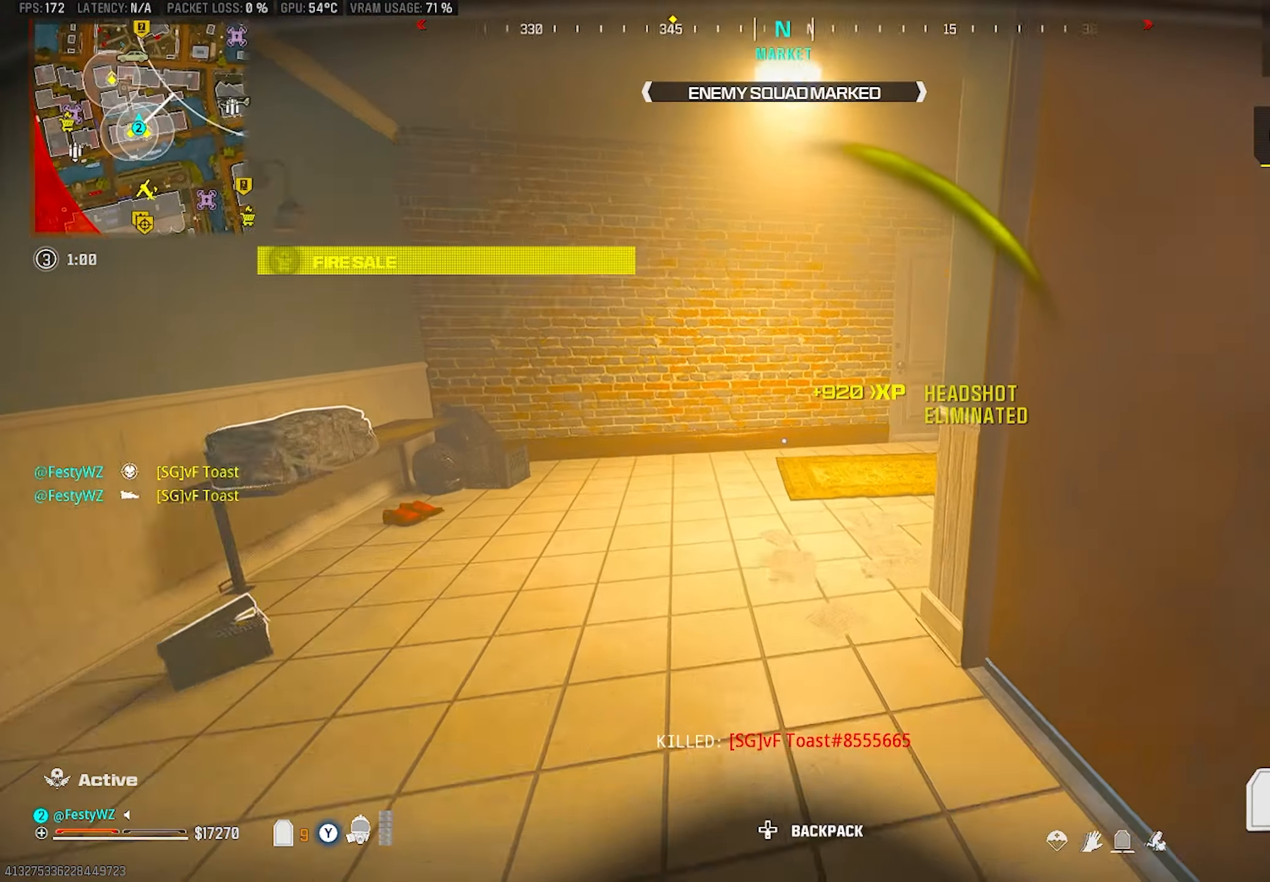
{"buttons": [], "left_stick": "up-right", "right_stick": "up-left", "events": [[50, "right_stick", "center"], [66, "CIRCLE", "up"], [150, "right_stick", "right"], [183, "left_stick", "up-right"], [200, "CROSS", "down"], [283, "right_stick", "center"], [316, "CROSS", "up"], [483, "right_stick", "up-left"]]}
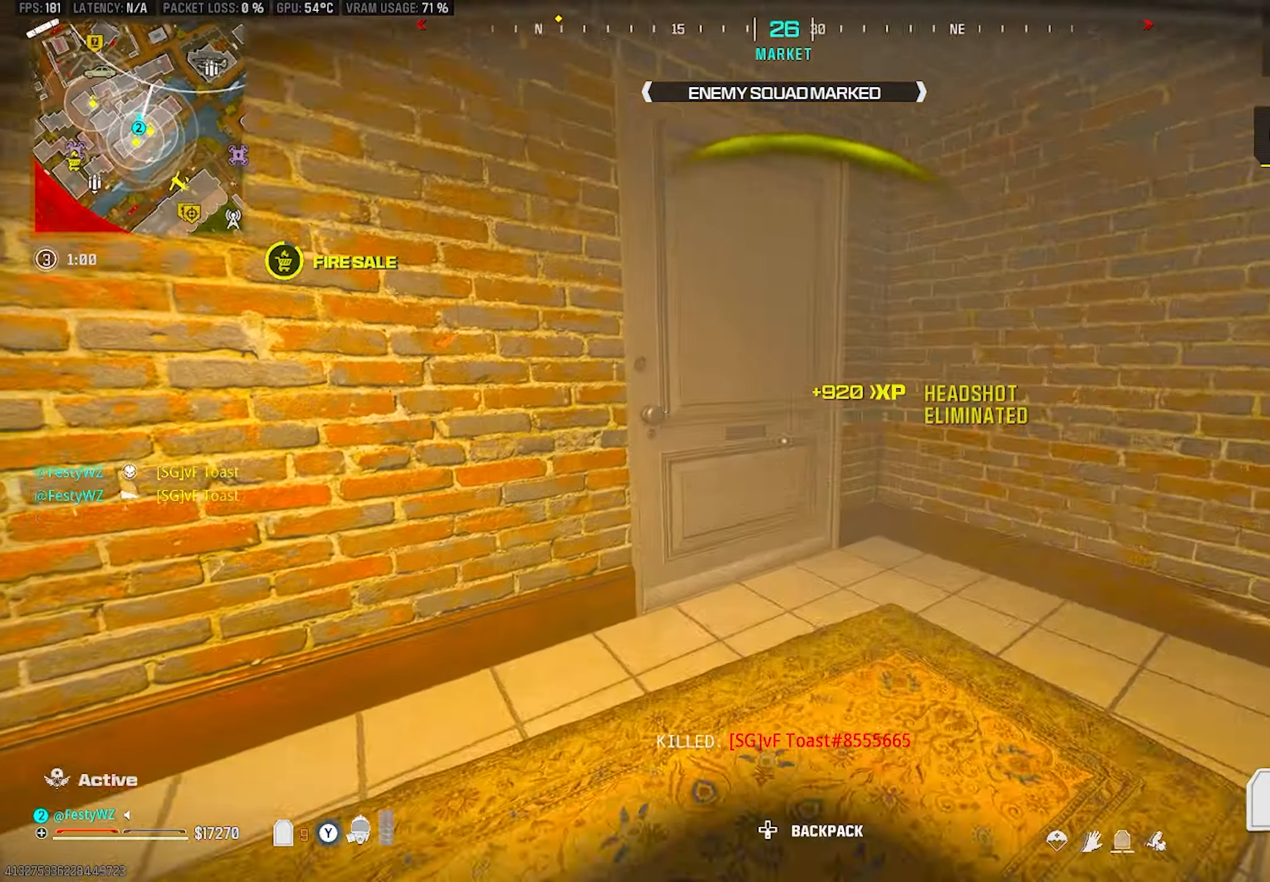
{"buttons": [], "left_stick": "up", "right_stick": "left", "events": [[133, "right_stick", "left"], [267, "right_stick", "center"], [367, "left_stick", "up"], [383, "right_stick", "left"]]}
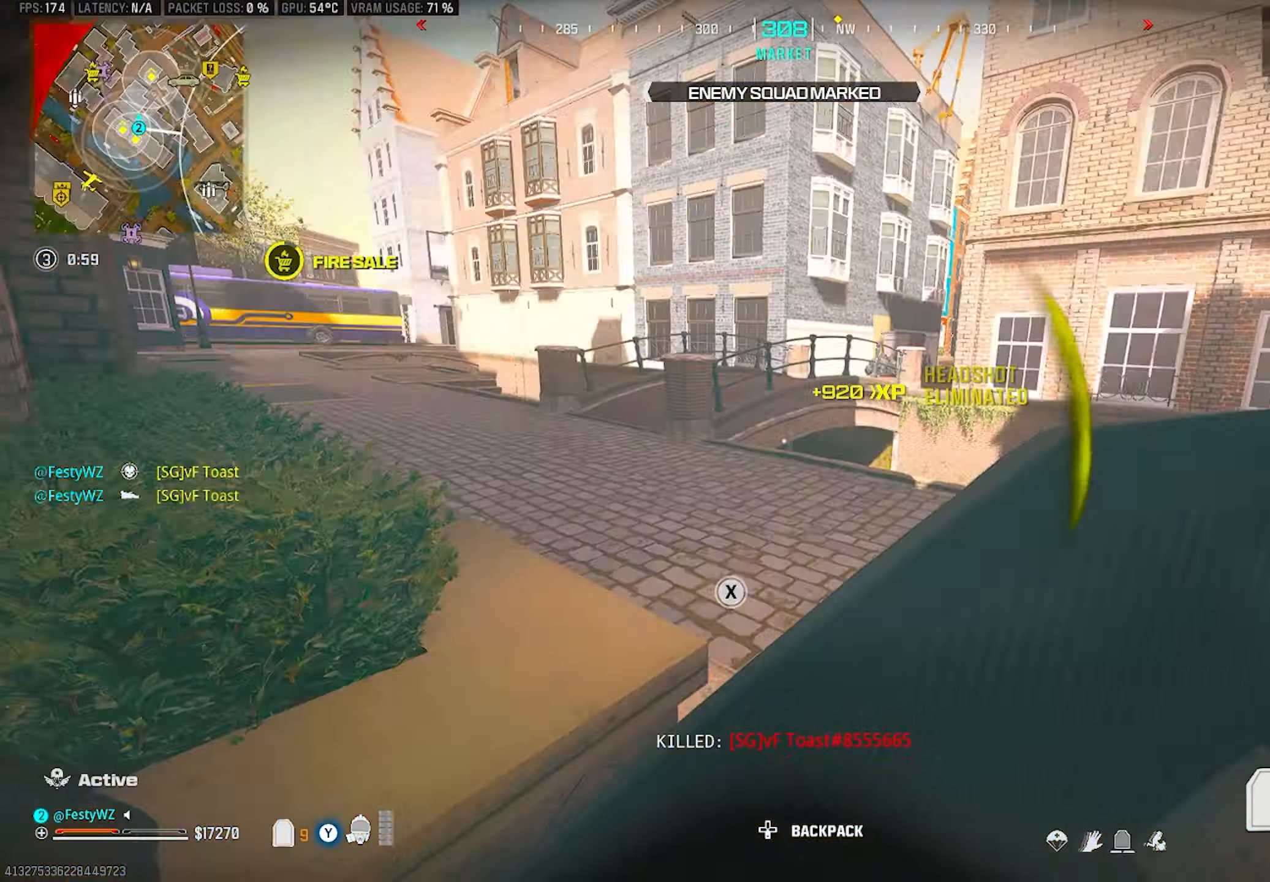
{"buttons": [], "left_stick": "up", "right_stick": "center", "events": [[133, "right_stick", "center"], [300, "right_stick", "left"], [350, "right_stick", "up-left"], [433, "CIRCLE", "down"], [483, "CIRCLE", "up"], [483, "right_stick", "center"]]}
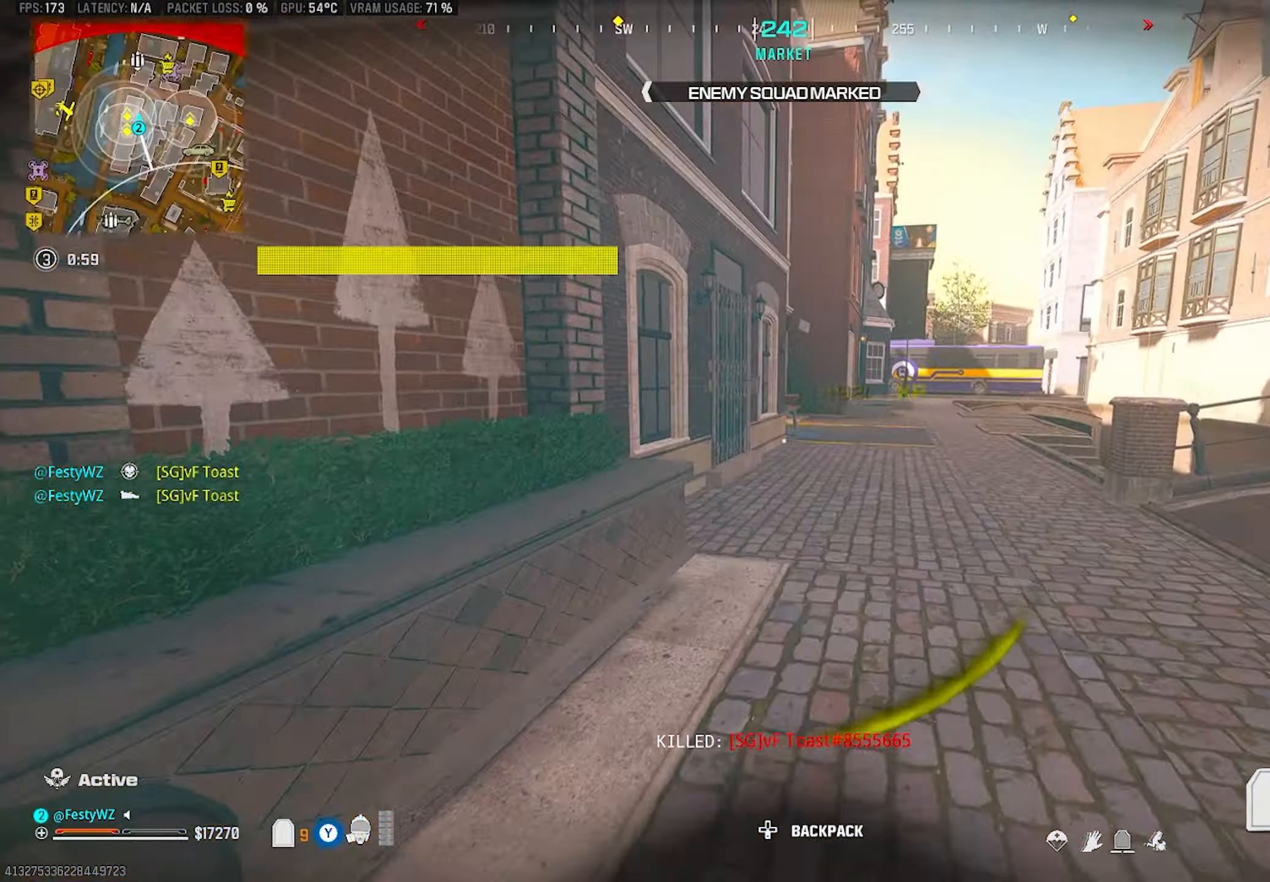
{"buttons": [], "left_stick": "up", "right_stick": "center", "events": [[117, "CROSS", "down"], [233, "CROSS", "up"]]}
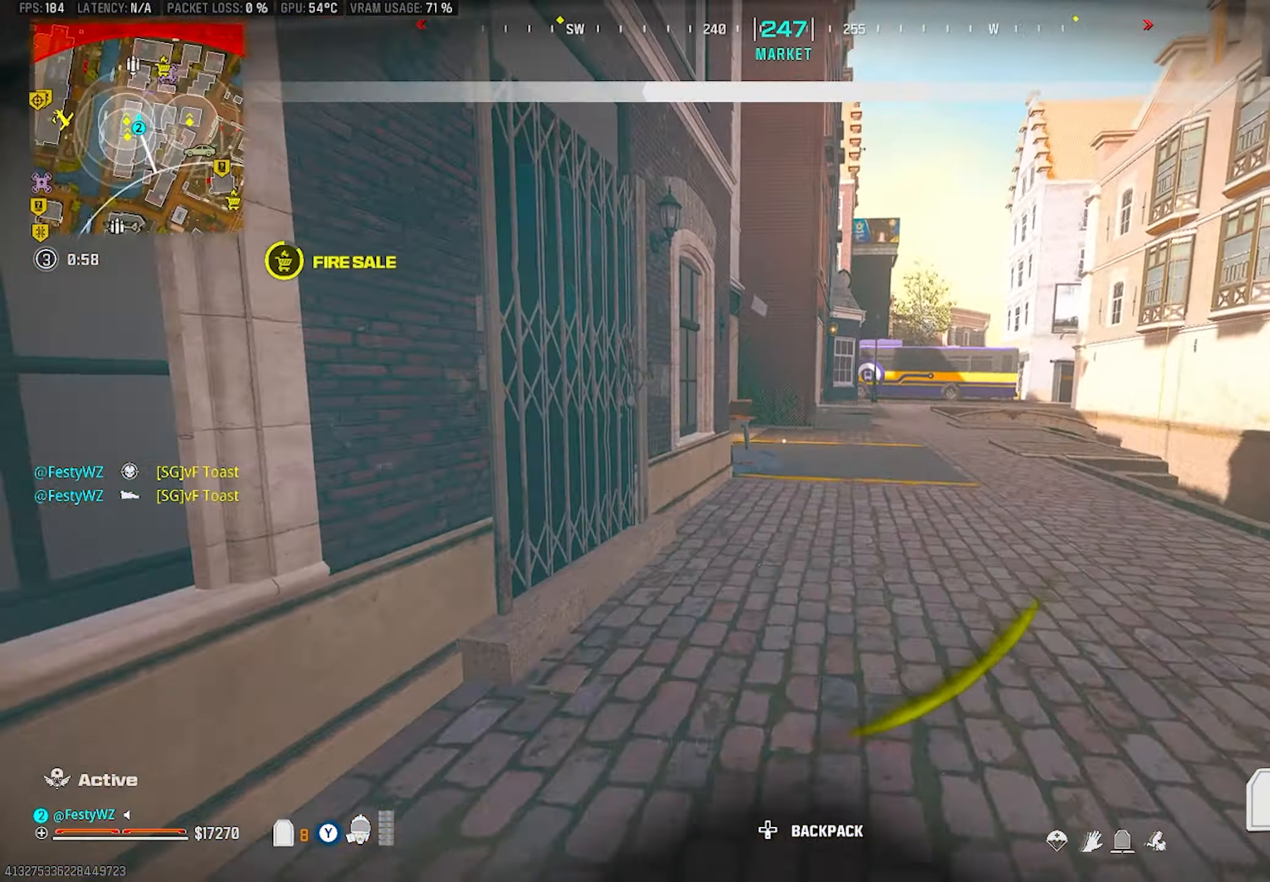
{"buttons": [], "left_stick": "up", "right_stick": "center", "events": [[383, "CIRCLE", "down"], [450, "CIRCLE", "up"]]}
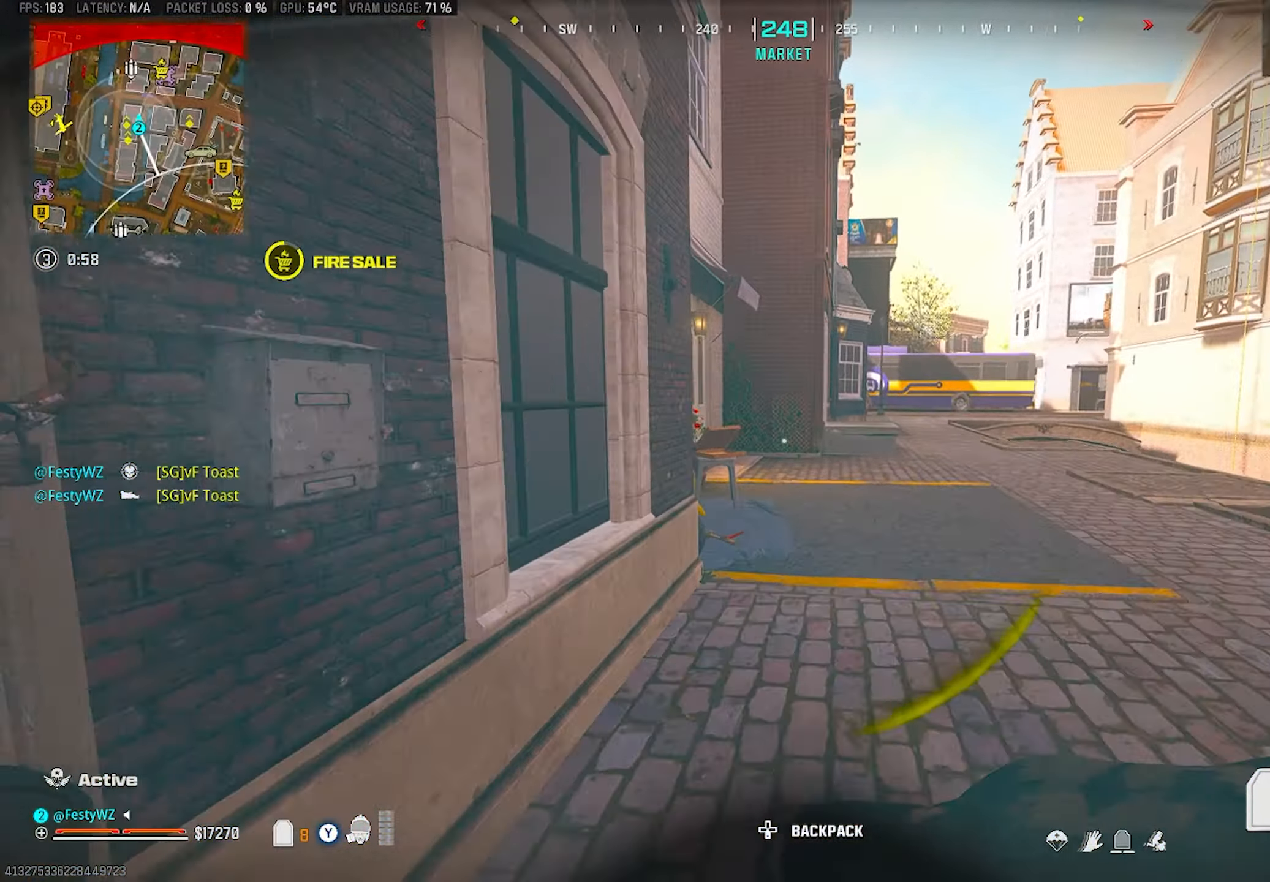
{"buttons": [], "left_stick": "up", "right_stick": "center", "events": [[150, "CROSS", "down"], [283, "CROSS", "up"], [350, "right_stick", "left"], [400, "right_stick", "center"]]}
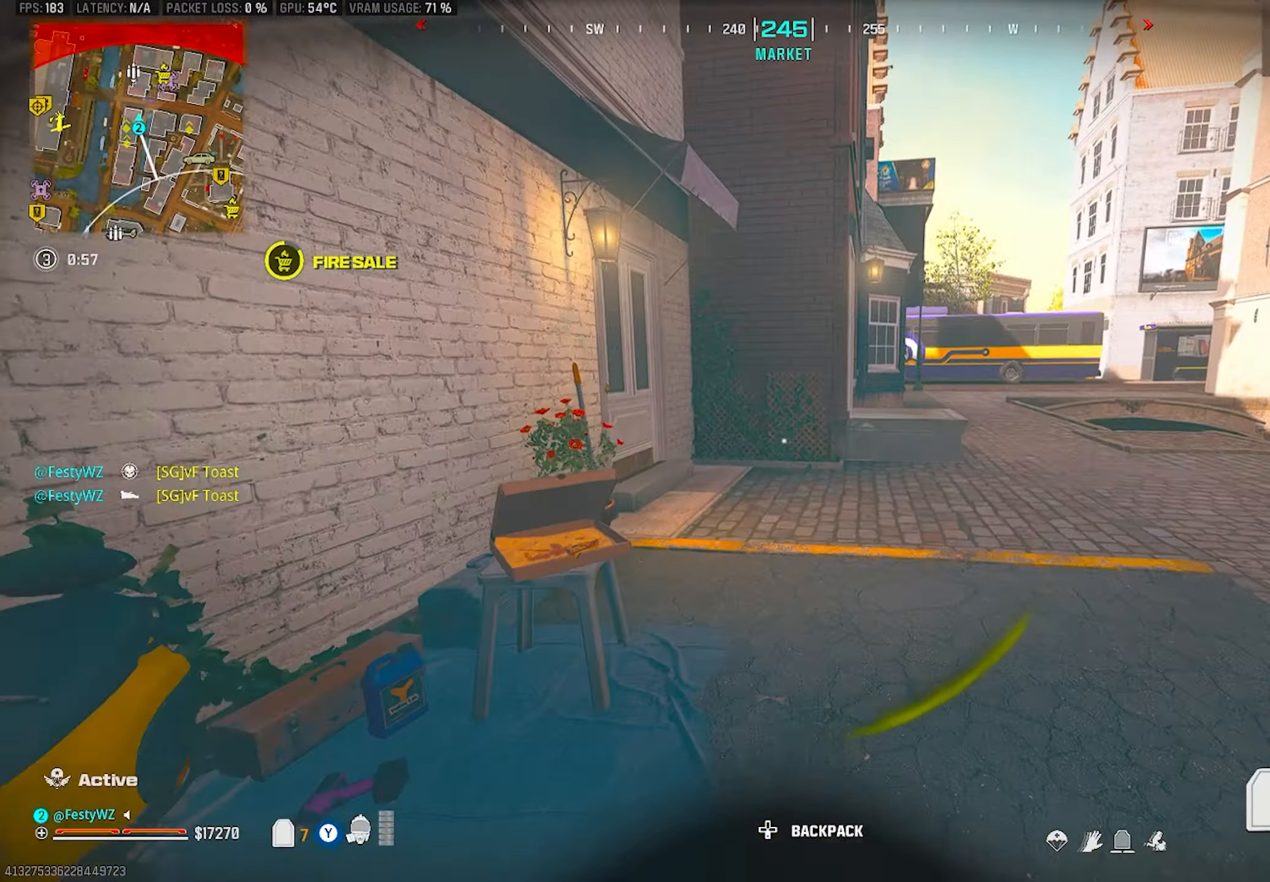
{"buttons": [], "left_stick": "up", "right_stick": "center", "events": [[317, "SQUARE", "down"], [383, "SQUARE", "up"]]}
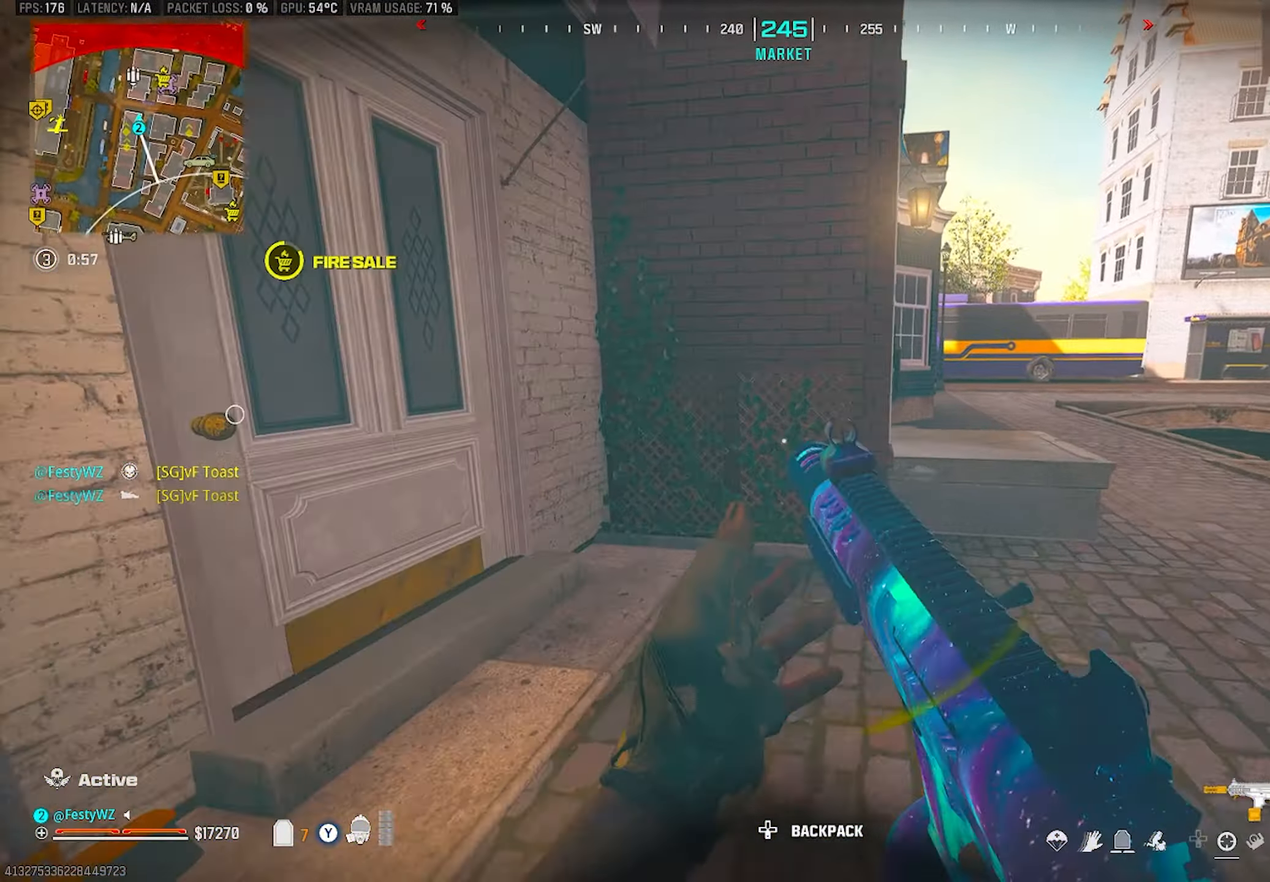
{"buttons": [], "left_stick": "up-left", "right_stick": "center", "events": [[33, "right_stick", "left"], [317, "right_stick", "center"], [500, "left_stick", "up-left"]]}
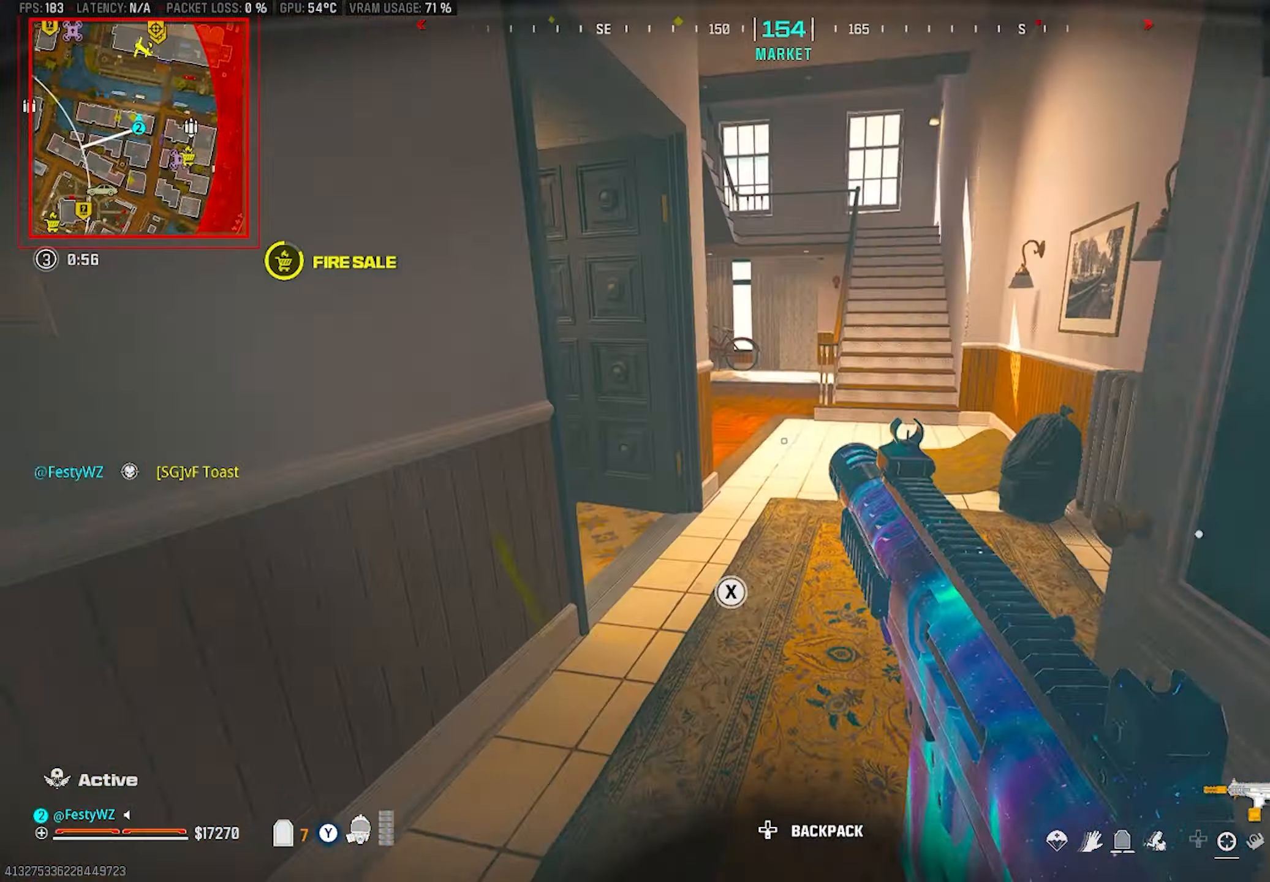
{"buttons": [], "left_stick": "center", "right_stick": "right", "events": [[117, "right_stick", "right"], [333, "left_stick", "center"]]}
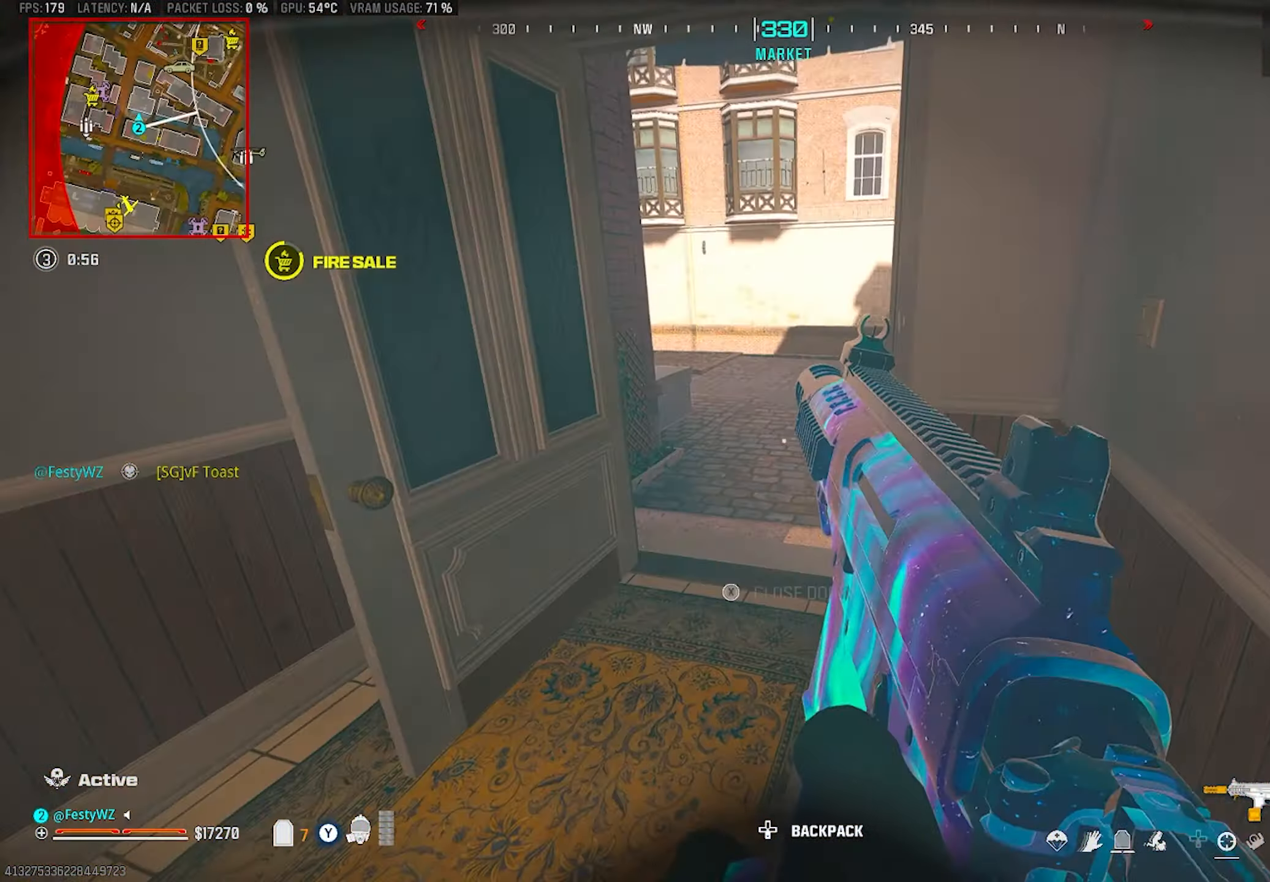
{"buttons": [], "left_stick": "up-left", "right_stick": "right", "events": [[17, "right_stick", "center"], [83, "left_stick", "up"], [117, "DPAD_LEFT", "down"], [117, "right_stick", "right"], [200, "DPAD_LEFT", "up"], [200, "left_stick", "up-left"], [267, "right_stick", "up-left"], [317, "CIRCLE", "down"], [317, "right_stick", "center"], [367, "right_stick", "right"], [383, "CIRCLE", "up"]]}
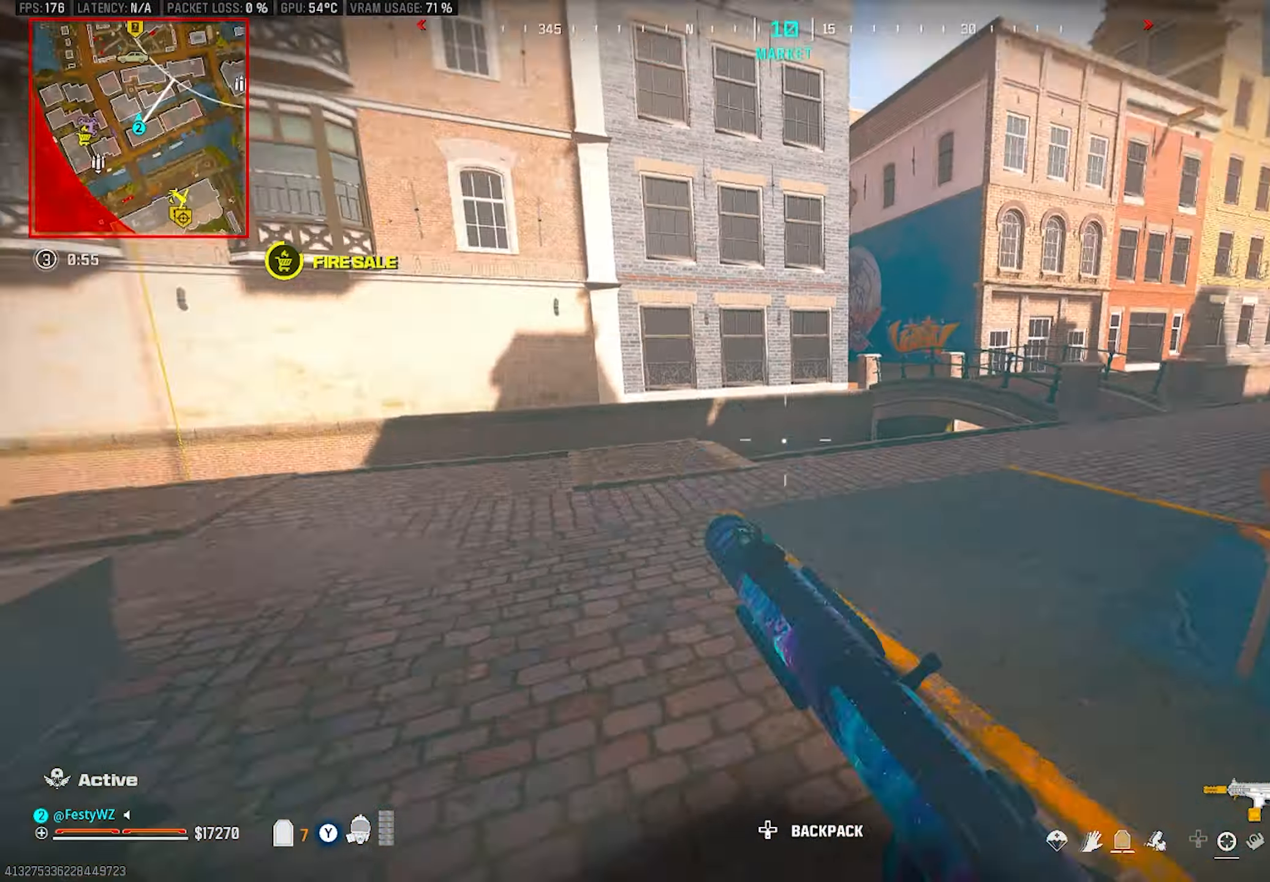
{"buttons": ["L2", "R2"], "left_stick": "down-left", "right_stick": "right", "events": [[100, "CROSS", "down"], [200, "L2", "down"], [200, "R2", "down"], [200, "left_stick", "down-left"], [217, "CROSS", "up"], [317, "right_stick", "center"], [467, "right_stick", "right"]]}
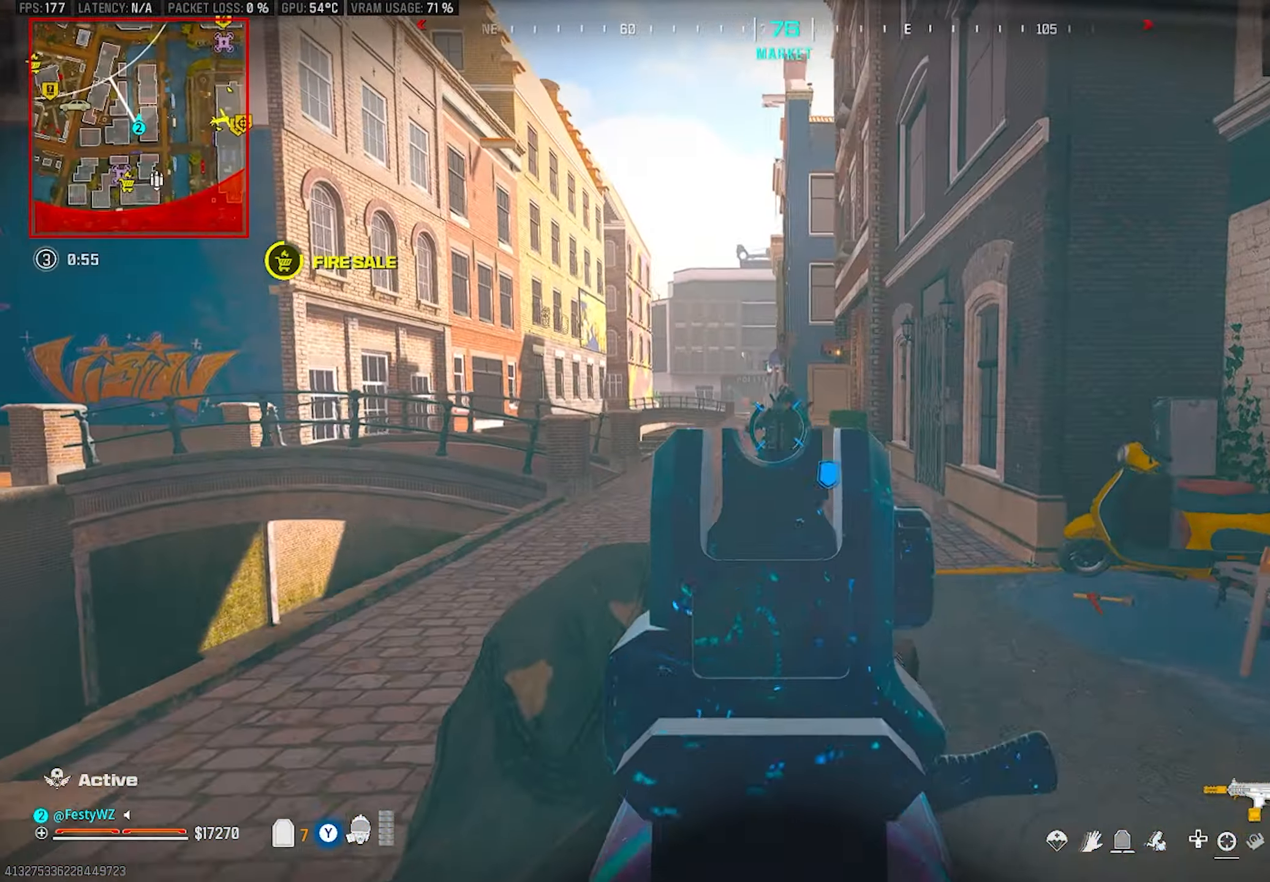
{"buttons": ["L2", "R2"], "left_stick": "down", "right_stick": "up", "events": [[50, "CROSS", "down"], [67, "right_stick", "down"], [133, "CROSS", "up"], [150, "right_stick", "down-right"], [183, "CROSS", "down"], [267, "CROSS", "up"], [267, "left_stick", "down"], [434, "right_stick", "up"]]}
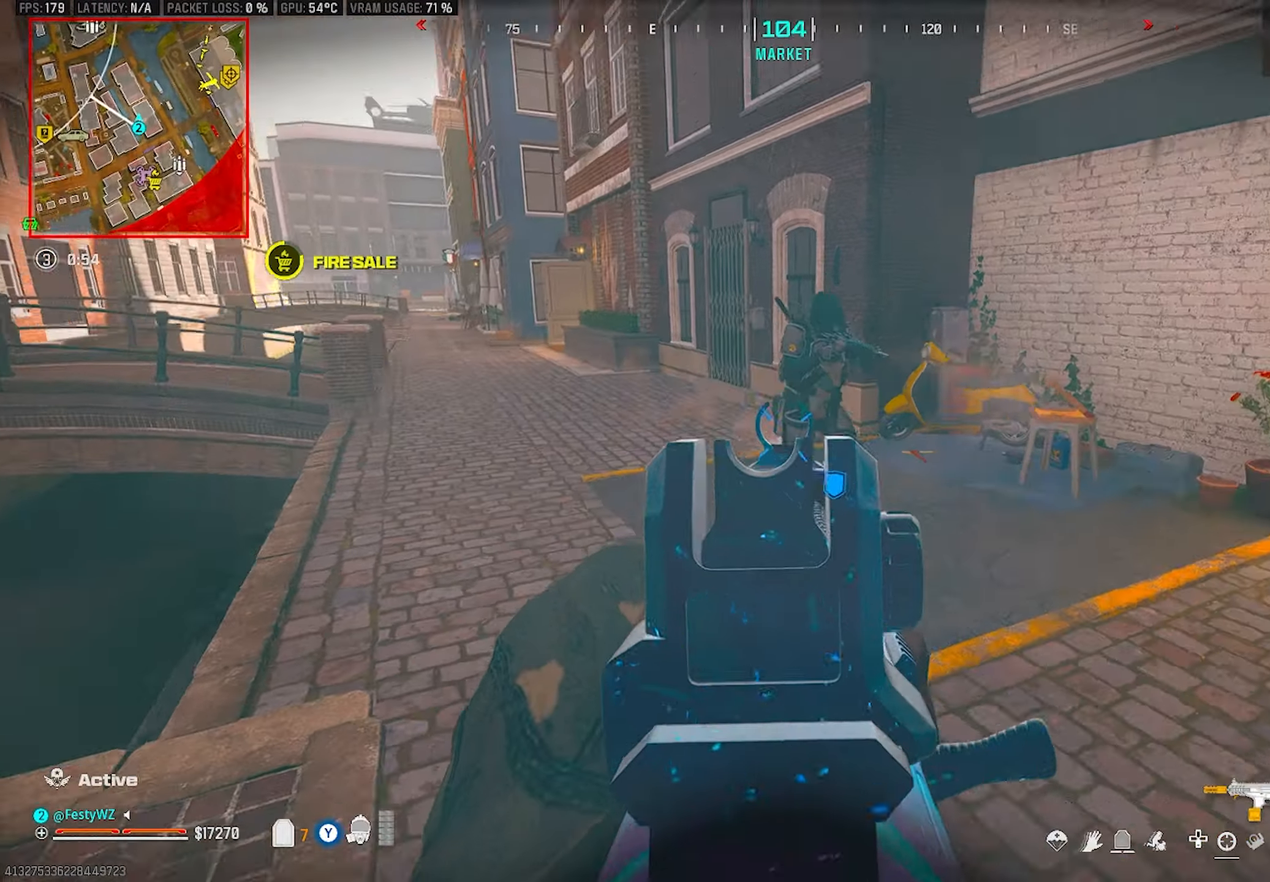
{"buttons": ["R2"], "left_stick": "down-right", "right_stick": "right", "events": [[67, "left_stick", "down-right"], [150, "right_stick", "center"], [167, "CROSS", "down"], [234, "right_stick", "down"], [284, "CROSS", "up"], [350, "right_stick", "left"], [484, "L2", "up"], [484, "right_stick", "right"]]}
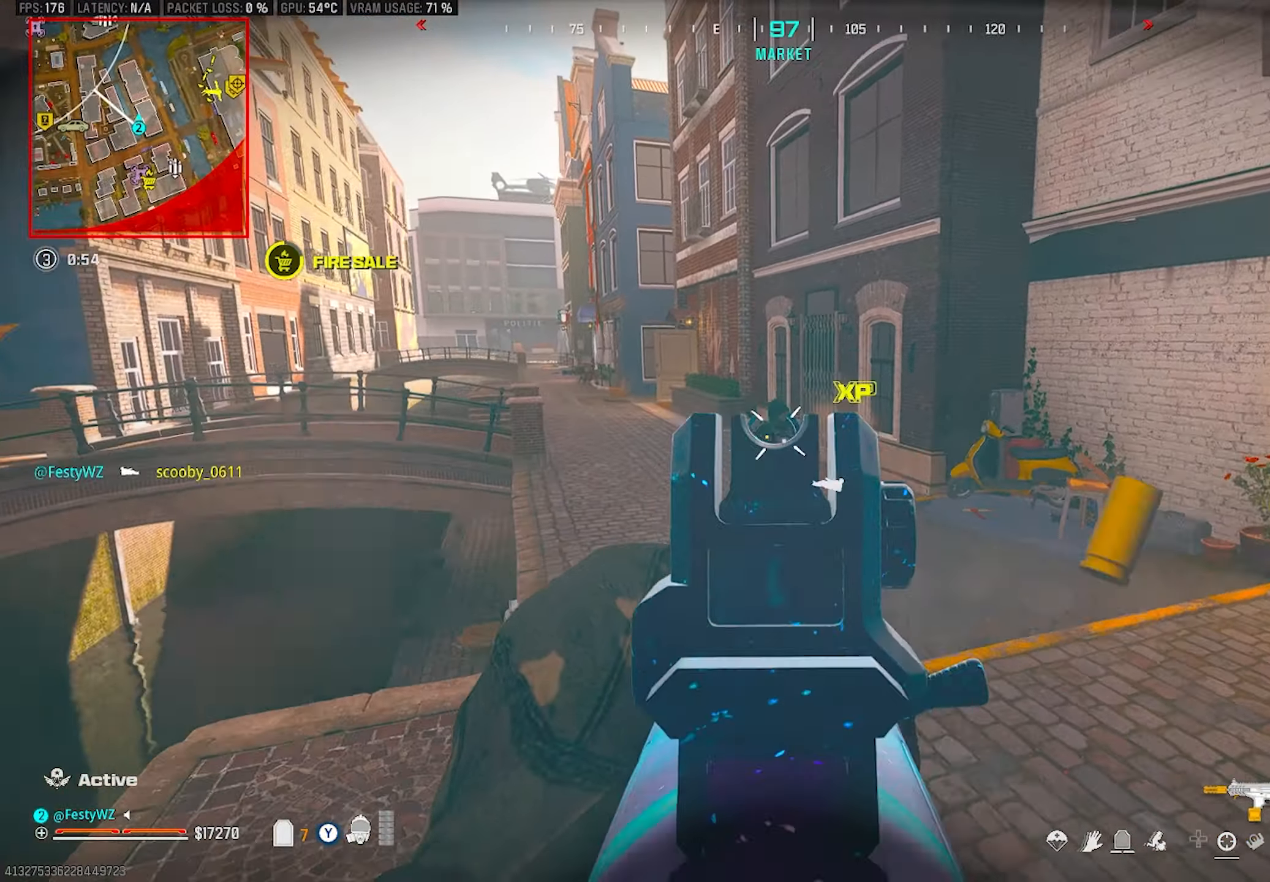
{"buttons": [], "left_stick": "up", "right_stick": "center", "events": [[100, "R2", "up"], [134, "left_stick", "up-right"], [150, "DPAD_LEFT", "down"], [250, "DPAD_LEFT", "up"], [317, "left_stick", "up"], [384, "right_stick", "left"], [417, "CIRCLE", "down"], [467, "CIRCLE", "up"], [467, "right_stick", "center"]]}
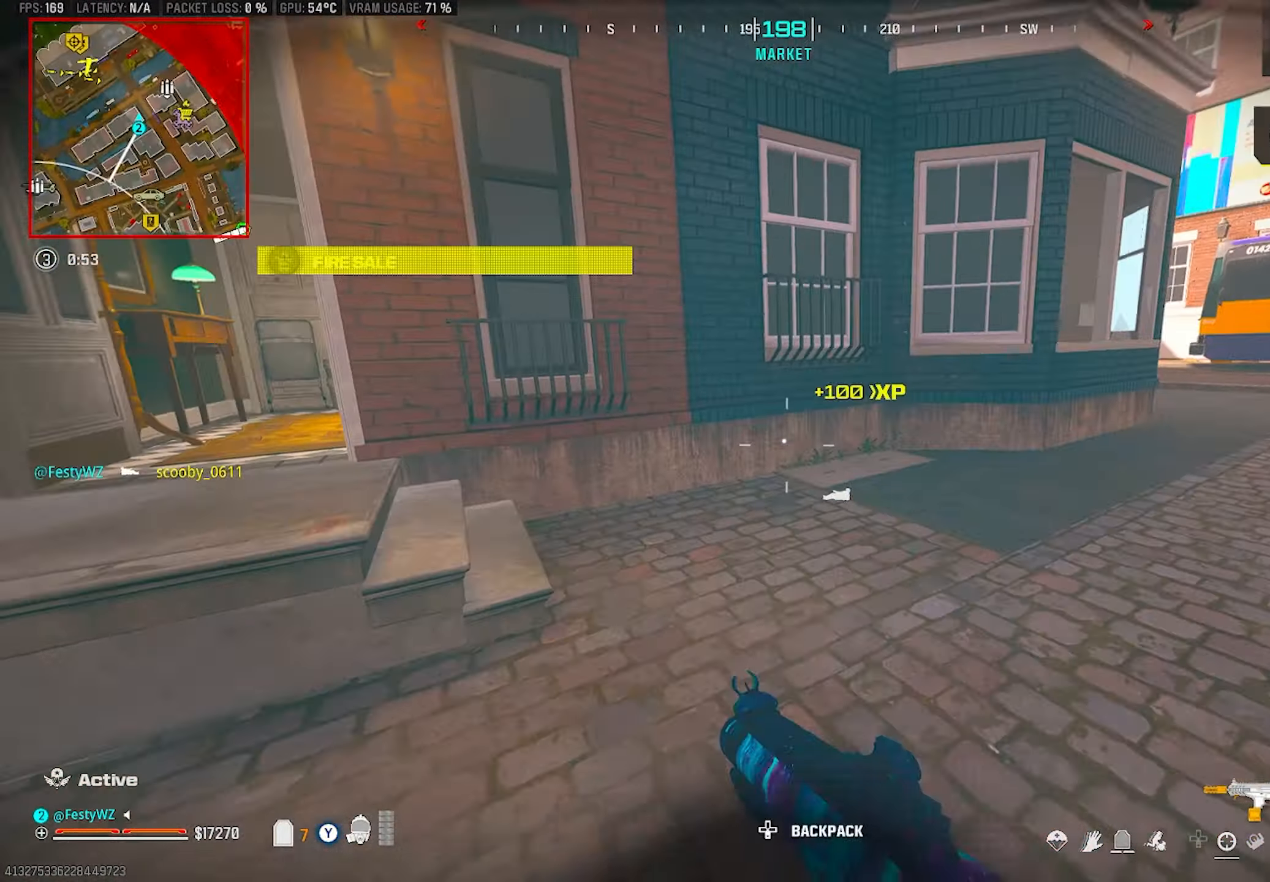
{"buttons": ["L2"], "left_stick": "up-left", "right_stick": "center", "events": [[34, "right_stick", "left"], [150, "CROSS", "down"], [250, "left_stick", "up-left"], [284, "CROSS", "up"], [367, "right_stick", "center"], [467, "L2", "down"]]}
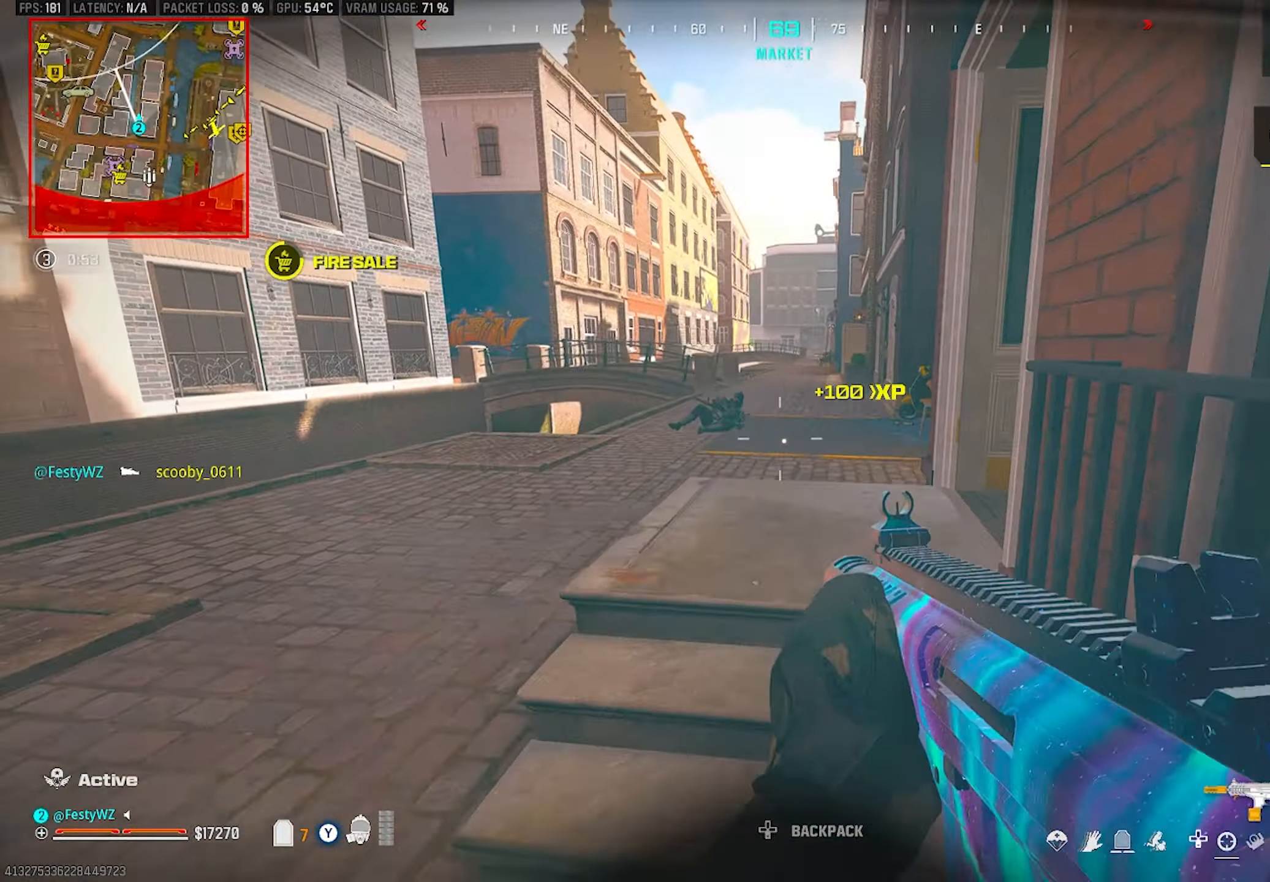
{"buttons": ["L2", "R2"], "left_stick": "up-right", "right_stick": "down", "events": [[100, "right_stick", "left"], [117, "R2", "down"], [200, "left_stick", "up-right"], [200, "right_stick", "center"], [300, "right_stick", "left"], [384, "right_stick", "down"]]}
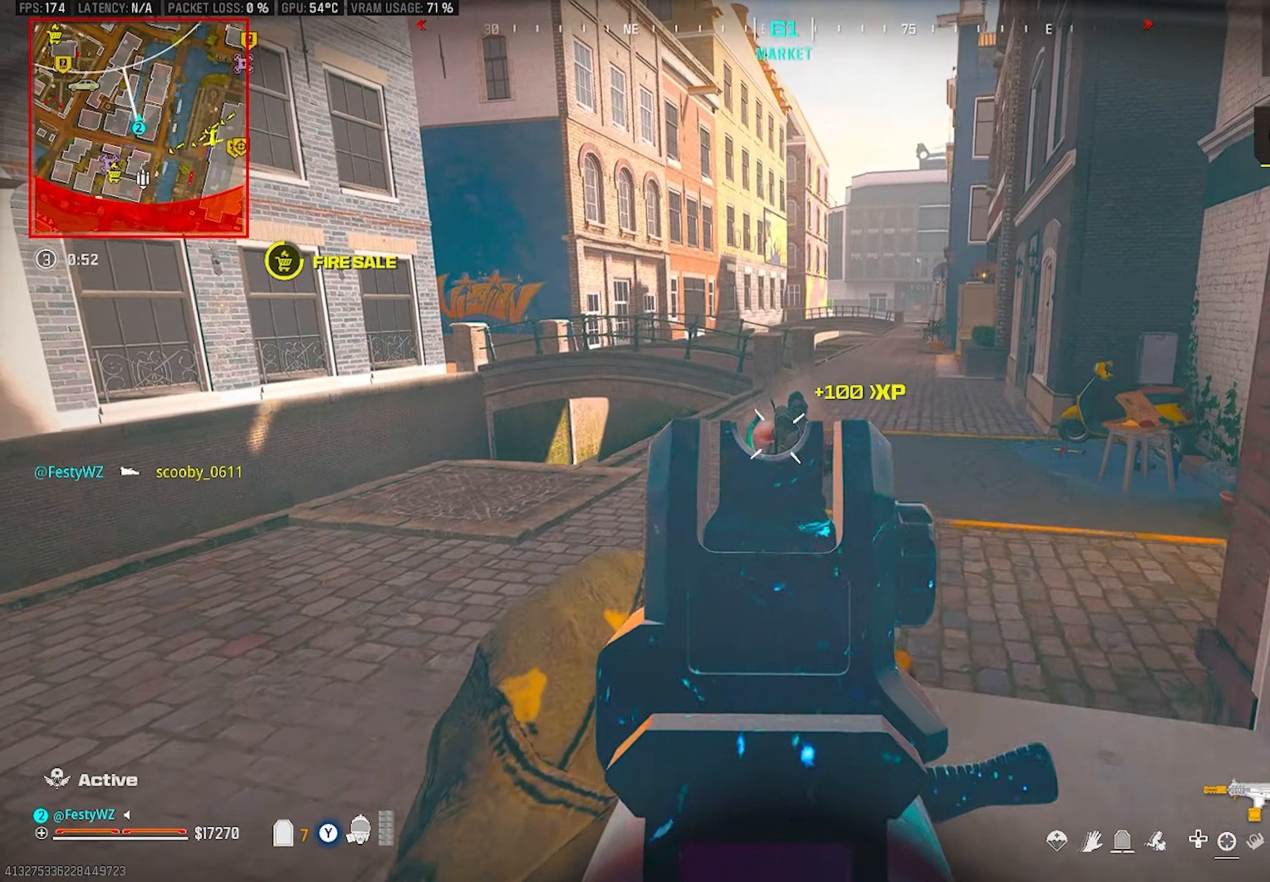
{"buttons": [], "left_stick": "up-right", "right_stick": "right", "events": [[117, "right_stick", "center"], [184, "L2", "up"], [217, "right_stick", "right"], [250, "DPAD_LEFT", "down"], [267, "R2", "up"], [267, "left_stick", "right"], [334, "DPAD_LEFT", "up"], [417, "left_stick", "up-right"]]}
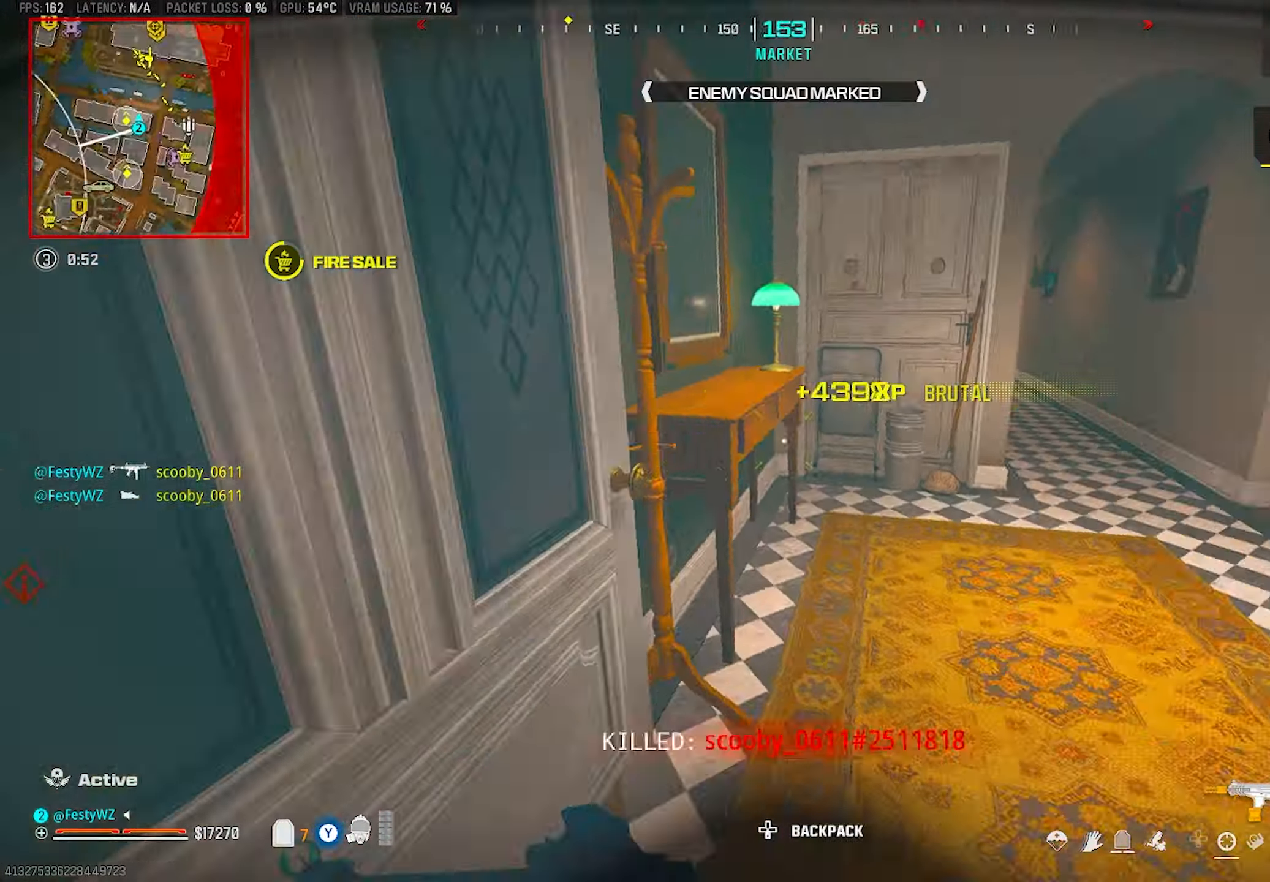
{"buttons": [], "left_stick": "up", "right_stick": "left", "events": [[84, "SQUARE", "down"], [100, "right_stick", "center"], [150, "SQUARE", "up"], [234, "right_stick", "right"], [384, "left_stick", "up"], [400, "right_stick", "left"]]}
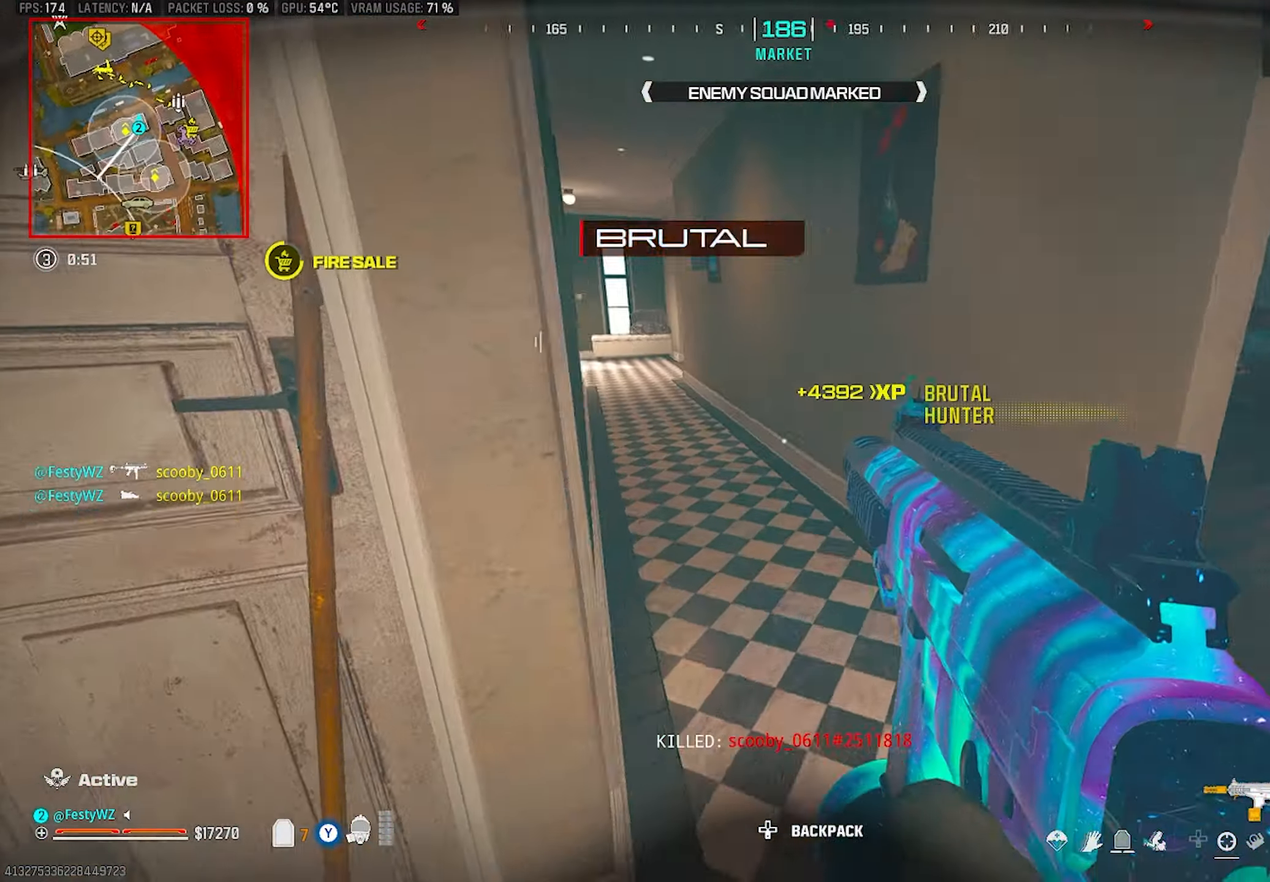
{"buttons": [], "left_stick": "center", "right_stick": "center", "events": [[50, "right_stick", "center"], [84, "CIRCLE", "down"], [117, "right_stick", "left"], [150, "CIRCLE", "up"], [217, "right_stick", "center"], [284, "CROSS", "down"], [367, "left_stick", "center"], [384, "CROSS", "up"]]}
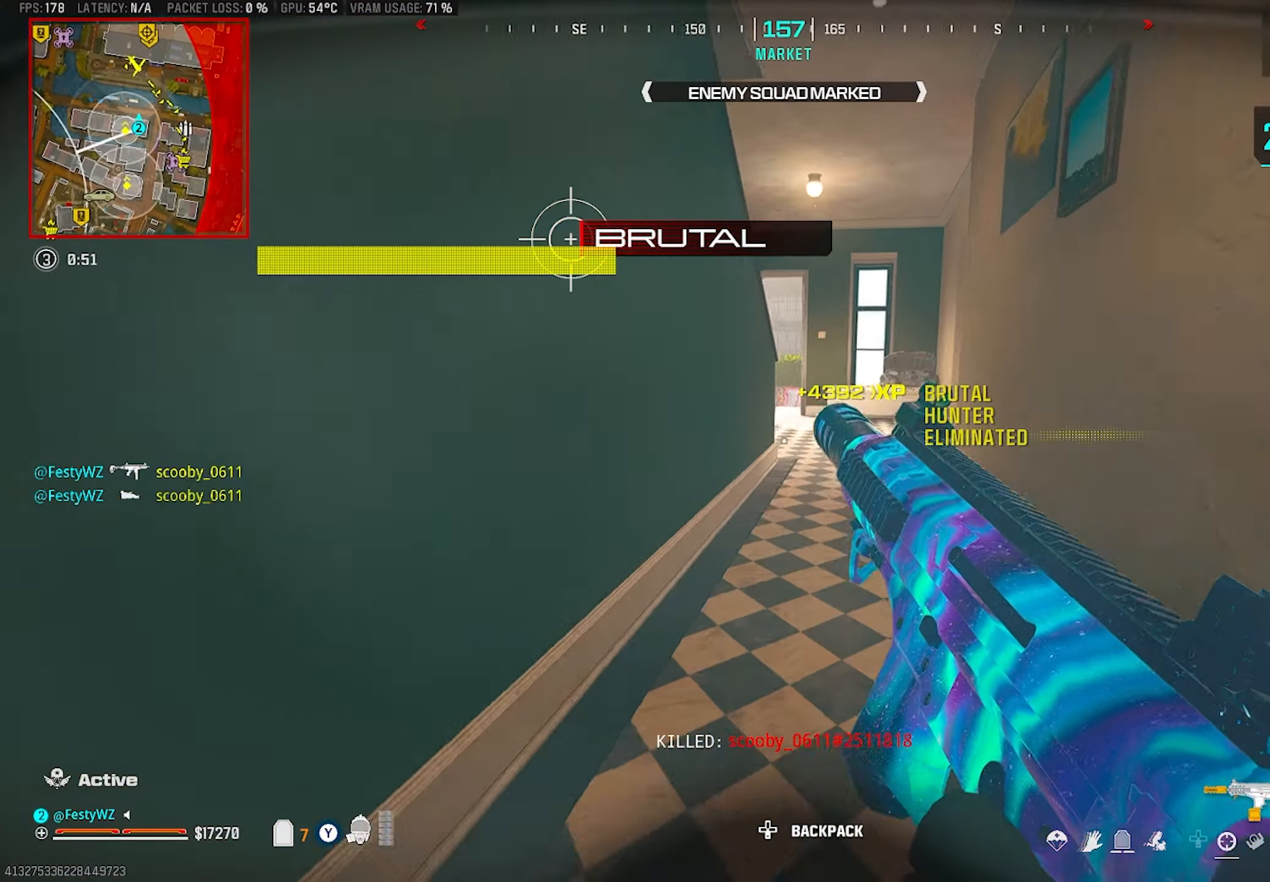
{"buttons": [], "left_stick": "up", "right_stick": "left", "events": [[17, "left_stick", "up-right"], [200, "left_stick", "up"], [400, "DPAD_LEFT", "down"], [484, "DPAD_LEFT", "up"], [484, "right_stick", "left"]]}
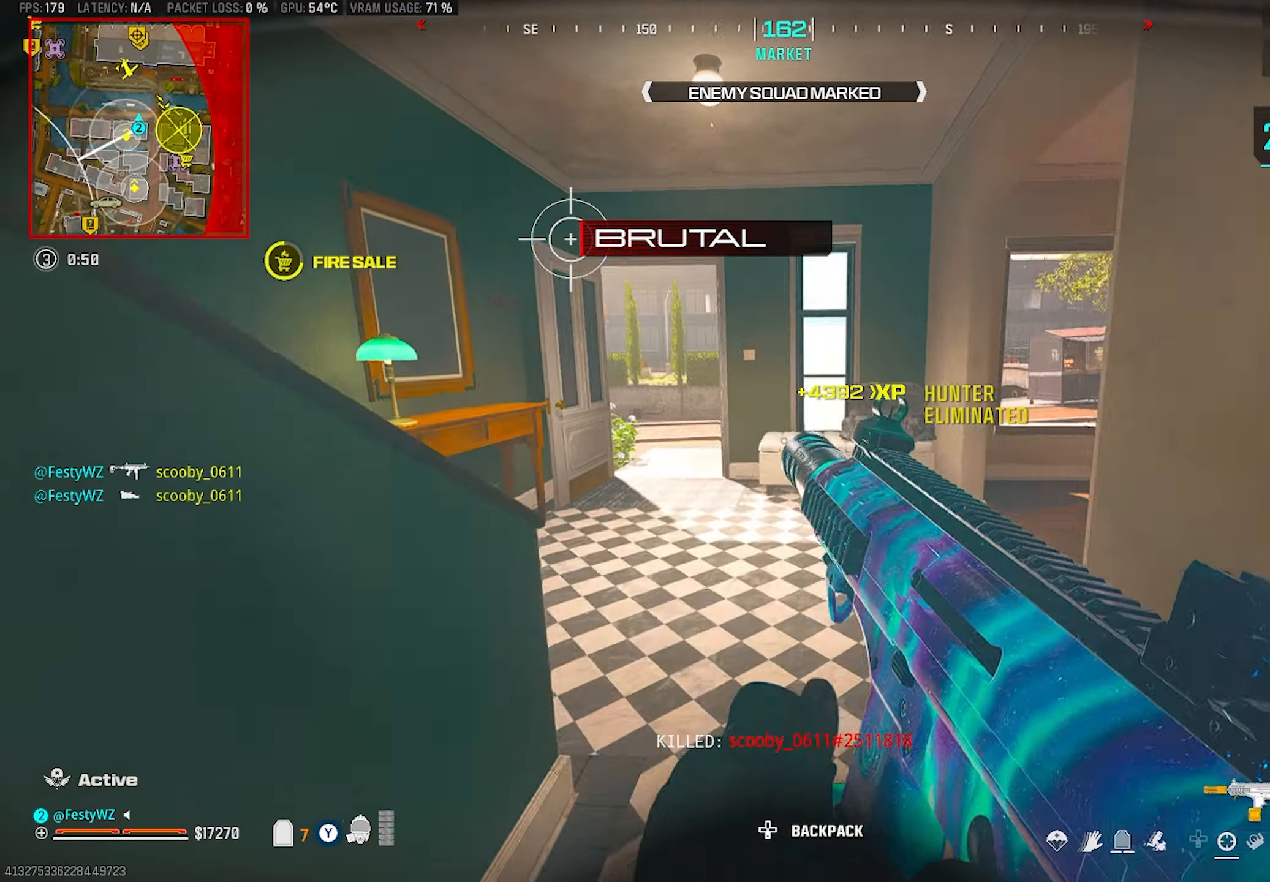
{"buttons": ["TRIANGLE"], "left_stick": "up", "right_stick": "center", "events": [[434, "right_stick", "center"], [500, "TRIANGLE", "down"]]}
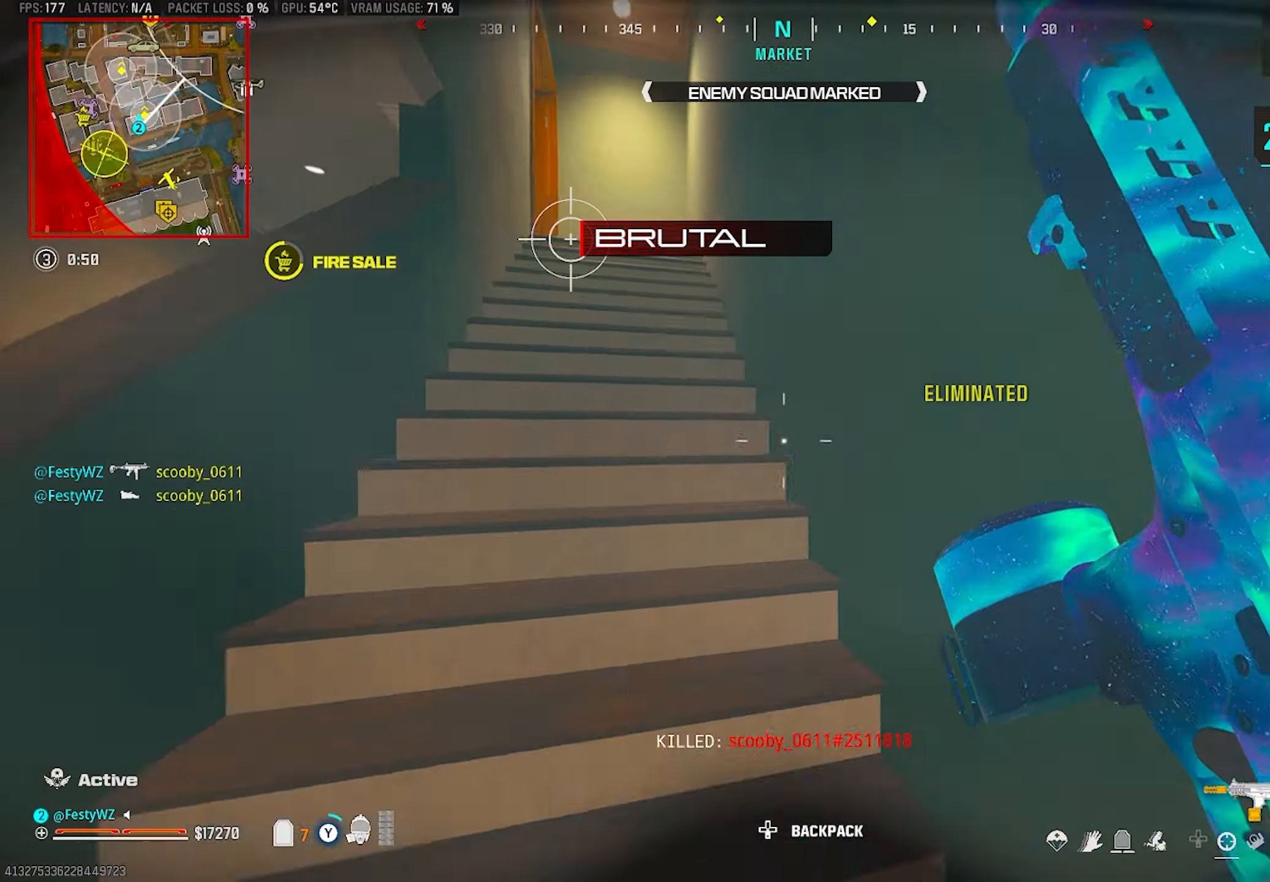
{"buttons": [], "left_stick": "up", "right_stick": "center", "events": [[50, "TRIANGLE", "up"], [100, "right_stick", "left"], [200, "CROSS", "down"], [250, "right_stick", "center"], [300, "CROSS", "up"], [350, "TRIANGLE", "down"], [400, "TRIANGLE", "up"], [466, "TRIANGLE", "down"], [500, "TRIANGLE", "up"]]}
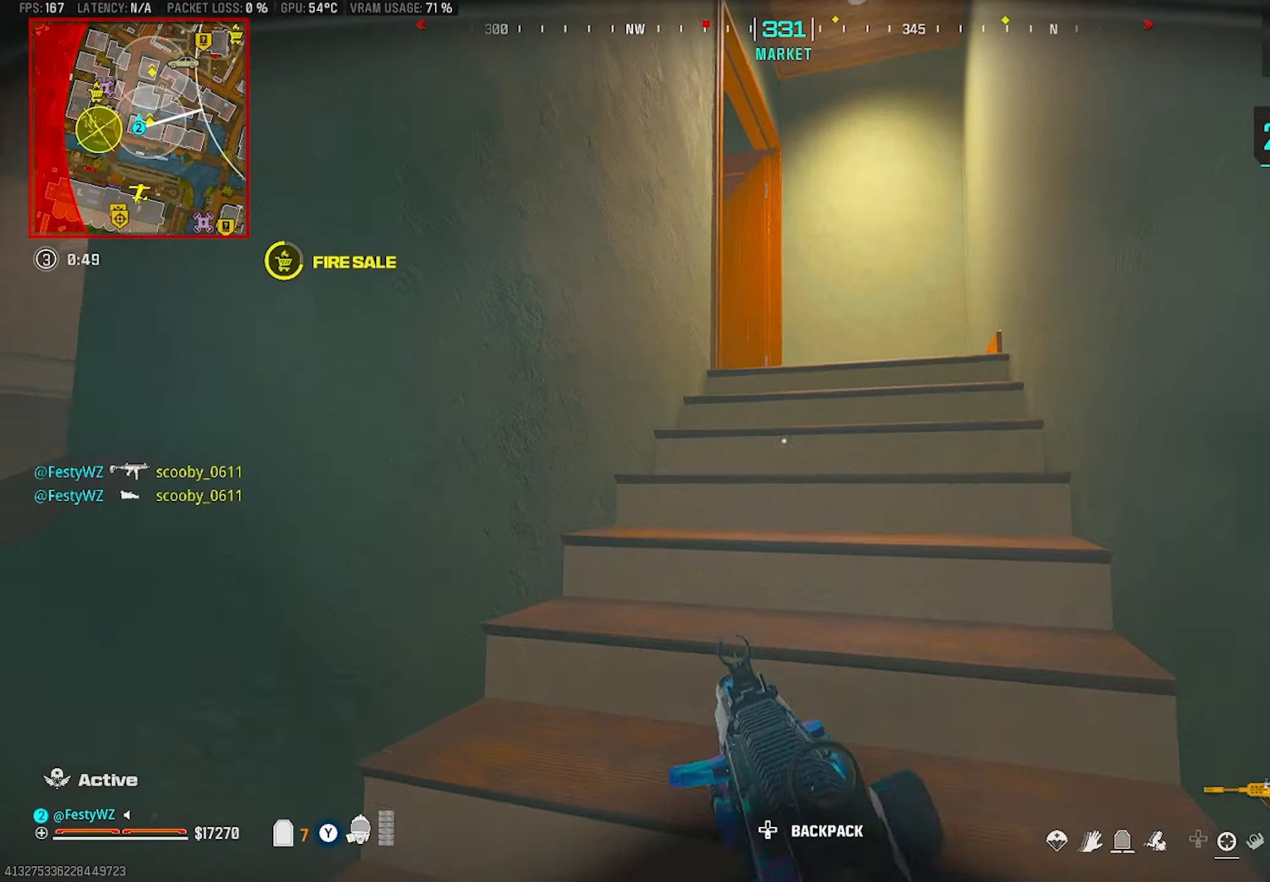
{"buttons": [], "left_stick": "up", "right_stick": "center", "events": [[16, "SQUARE", "down"], [66, "SQUARE", "up"], [216, "TRIANGLE", "down"], [250, "TRIANGLE", "up"], [383, "right_stick", "down-left"], [500, "right_stick", "center"]]}
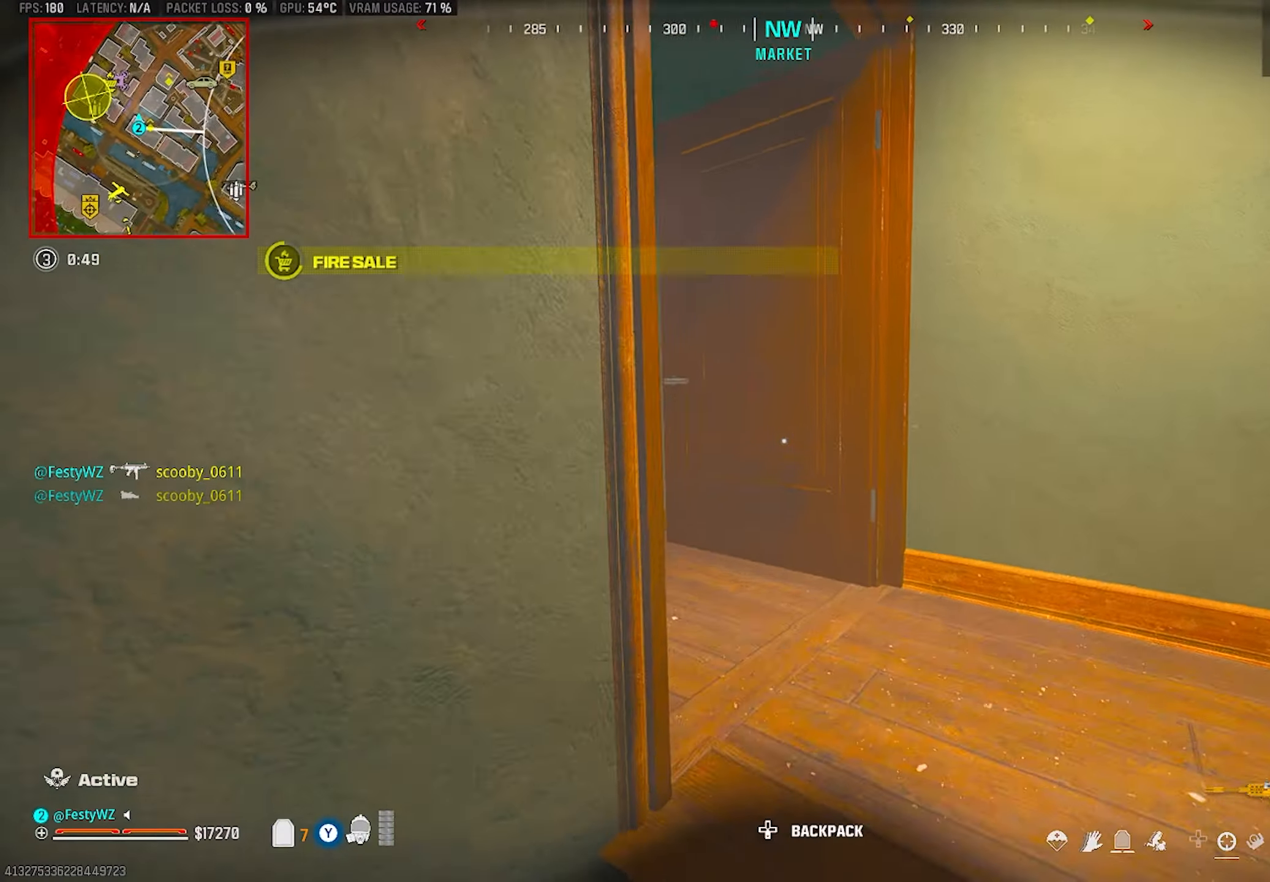
{"buttons": ["L2"], "left_stick": "right", "right_stick": "left", "events": [[83, "right_stick", "left"], [316, "L2", "down"], [350, "right_stick", "center"], [400, "right_stick", "left"], [450, "left_stick", "right"]]}
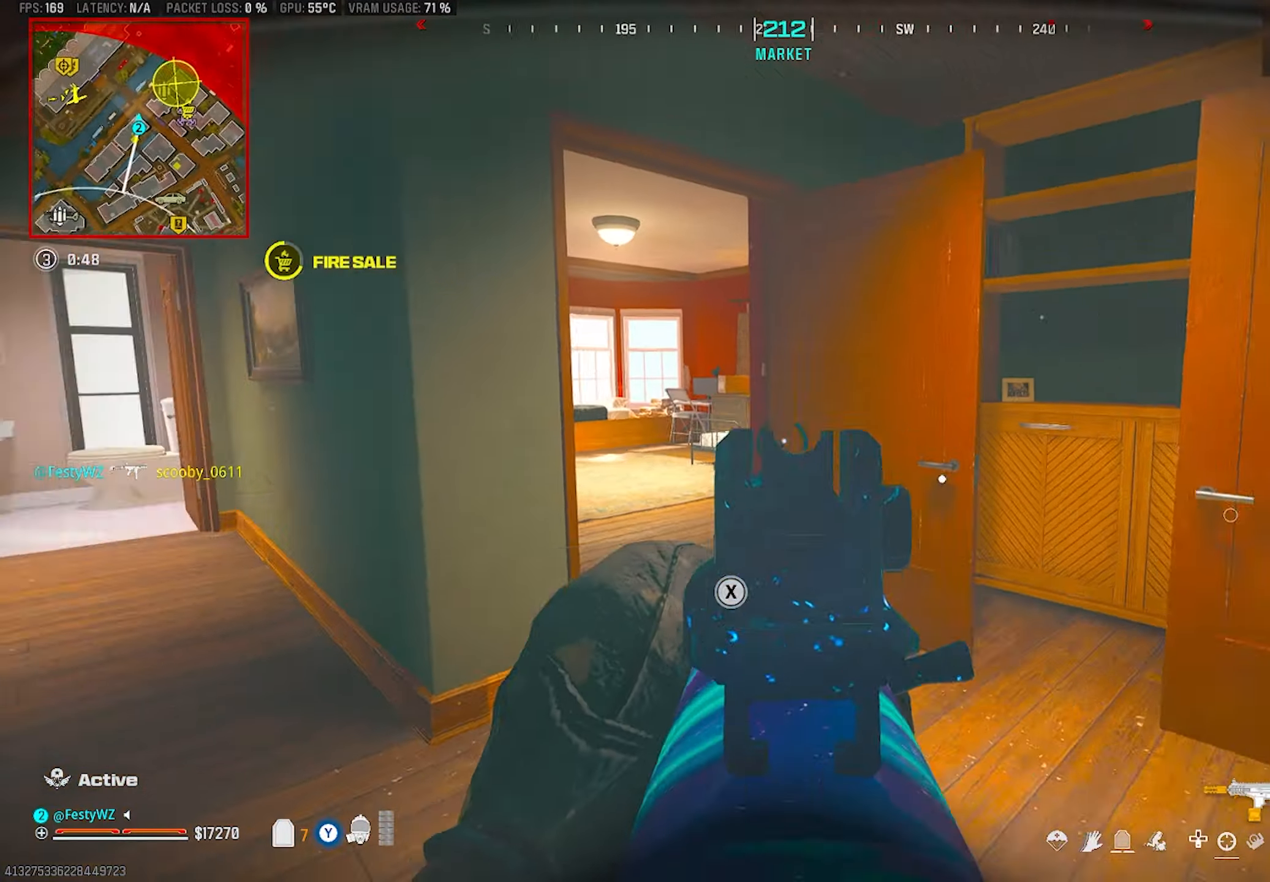
{"buttons": [], "left_stick": "left", "right_stick": "left", "events": [[133, "left_stick", "up"], [133, "right_stick", "center"], [233, "L2", "up"], [350, "right_stick", "left"], [383, "DPAD_LEFT", "down"], [400, "left_stick", "left"], [450, "DPAD_LEFT", "up"]]}
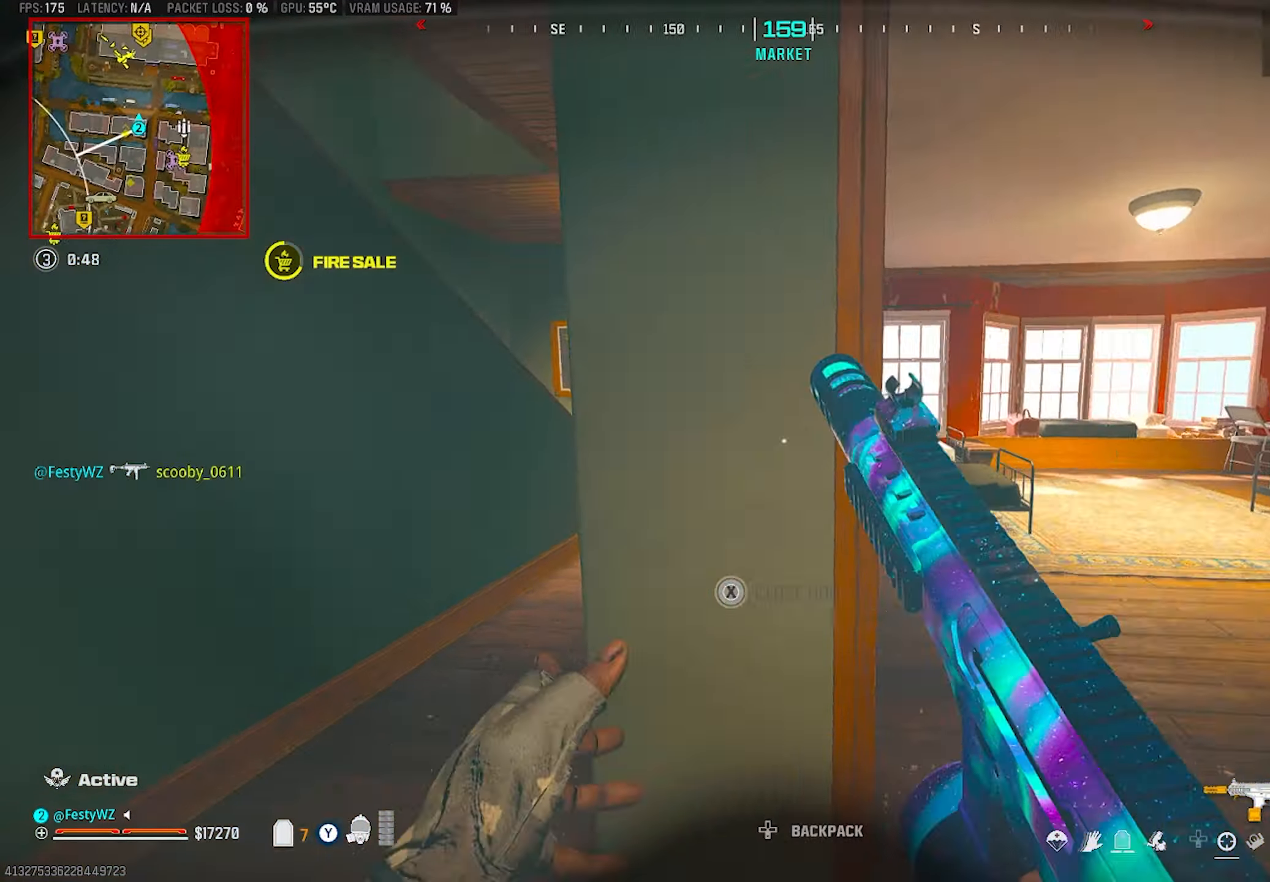
{"buttons": [], "left_stick": "up-right", "right_stick": "left", "events": [[16, "left_stick", "up-left"], [133, "right_stick", "right"], [166, "left_stick", "up"], [333, "right_stick", "center"], [400, "right_stick", "left"], [483, "left_stick", "up-right"]]}
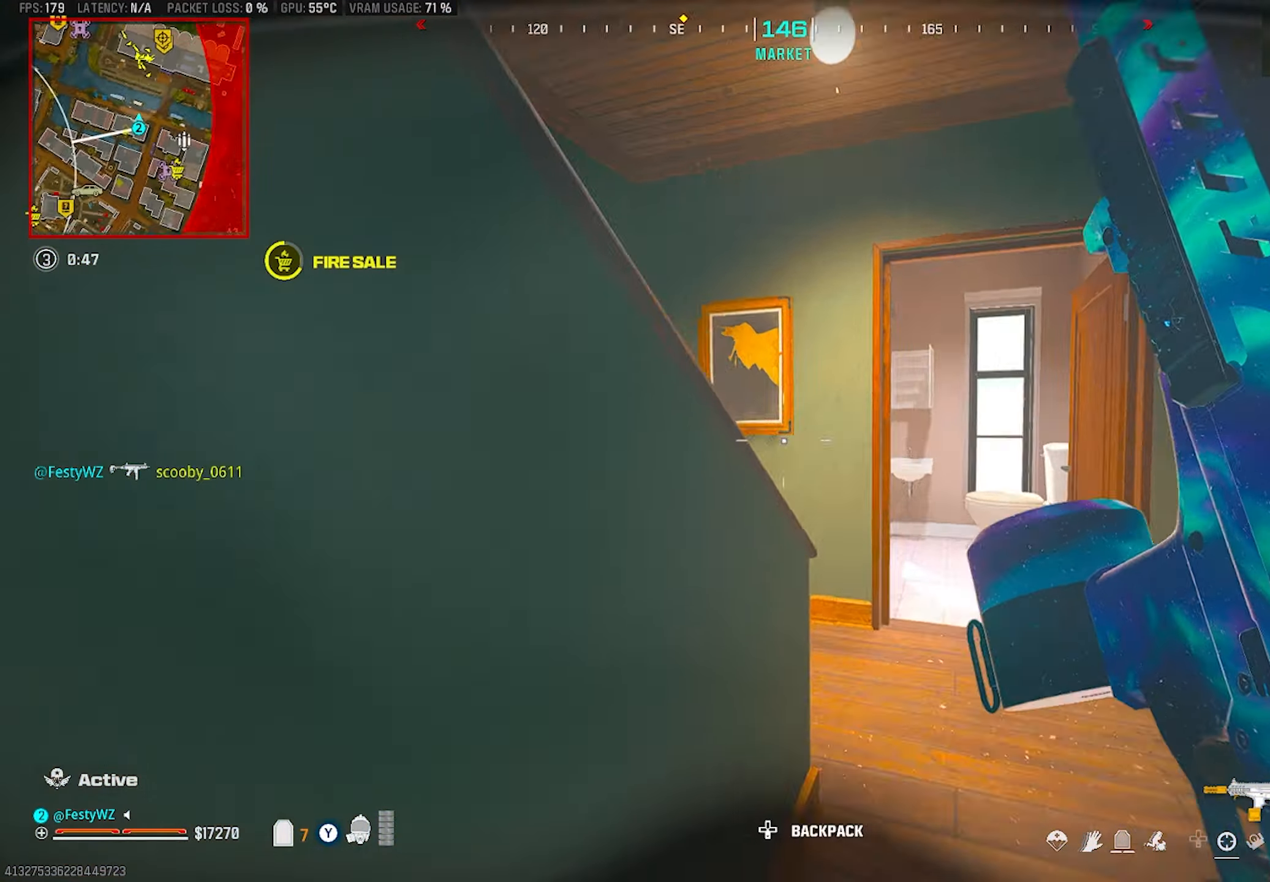
{"buttons": [], "left_stick": "up-right", "right_stick": "center", "events": [[483, "right_stick", "center"]]}